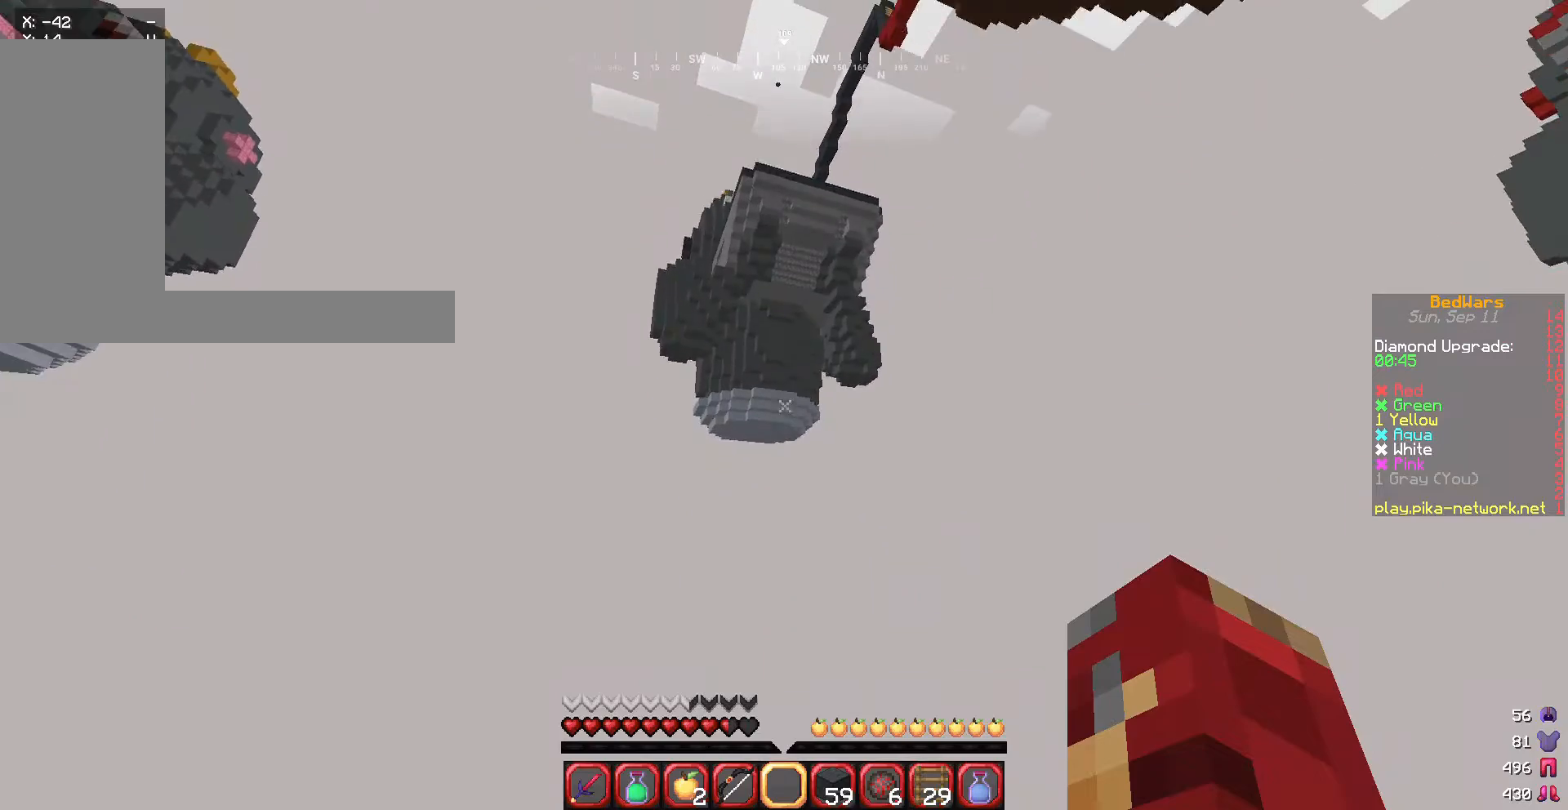
Gameplay with keyboard and mouse; each line is a JSON object with the keys and mouse buttons held at the frame after it. "events" lists presses ("down") and releases ("up") of "a", "d", "s", "w", "mouse_left" and "mouse_right" between this image and that frame as [ms after this image, input, new state], when the widget could be followed in between. "mouse_left", "mouse_right" = the "left", "right" buttons of the "mouse" list. No other keys are recorded. Fast repeated clicks can show as one long hold. Mouse movement is not recorded.
{"keys": [], "mouse": [], "events": []}
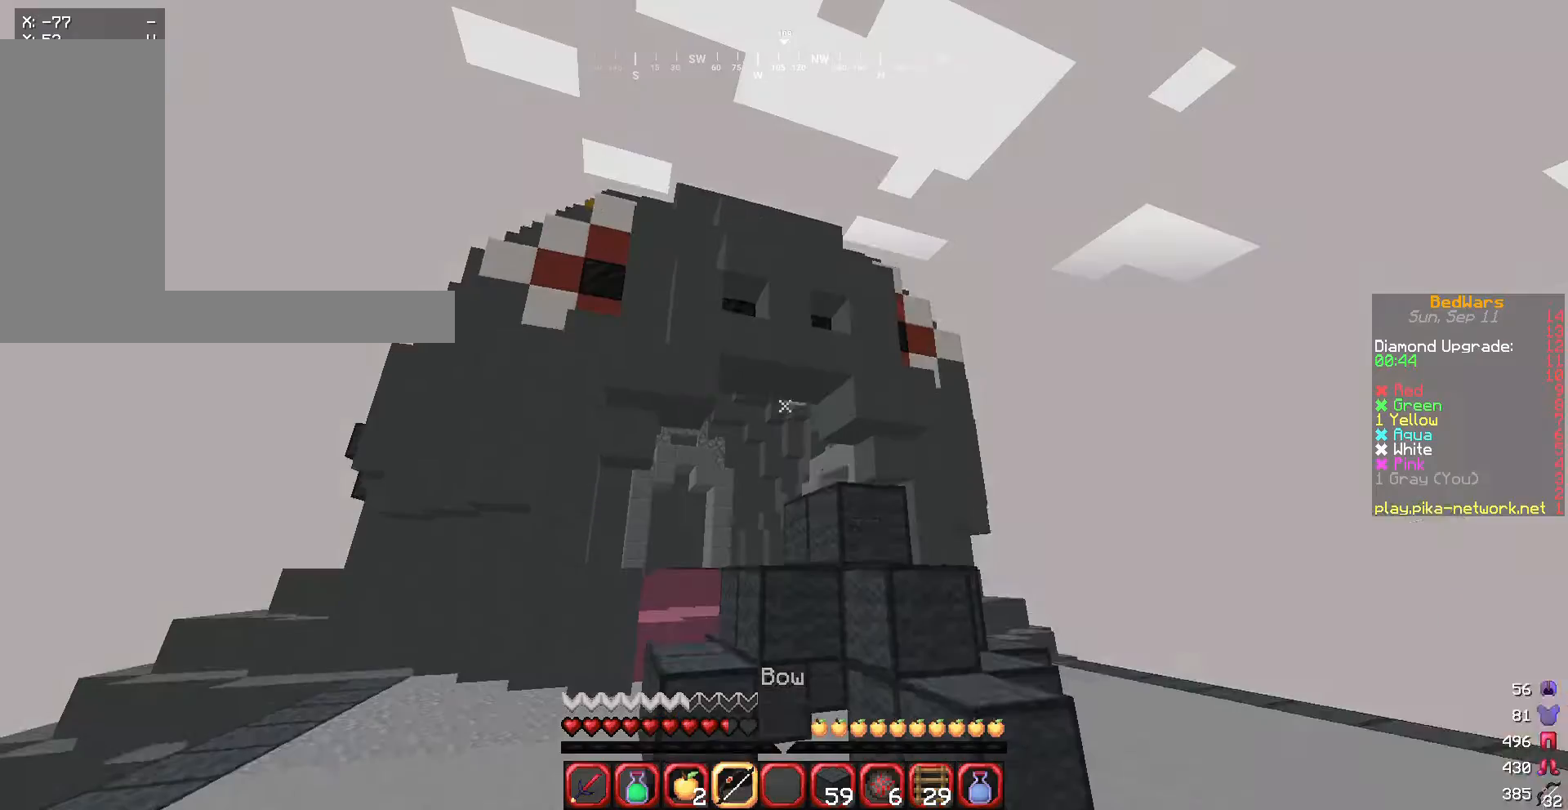
{"keys": ["w"], "mouse": ["right"], "events": [[467, "mouse_right", "down"], [500, "w", "down"]]}
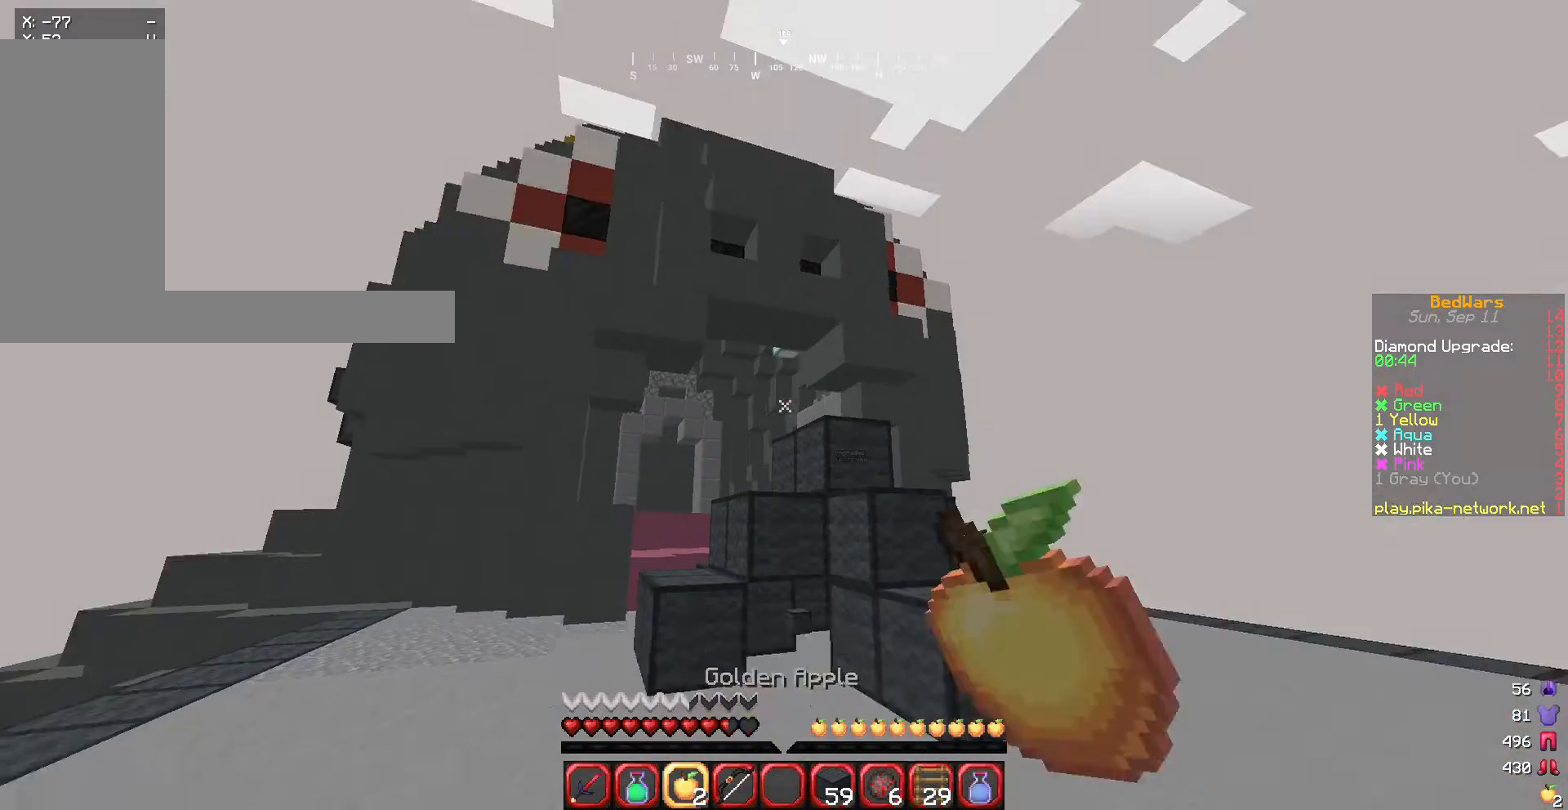
{"keys": ["a", "s"], "mouse": ["right"], "events": [[234, "w", "up"], [401, "a", "down"], [468, "s", "down"]]}
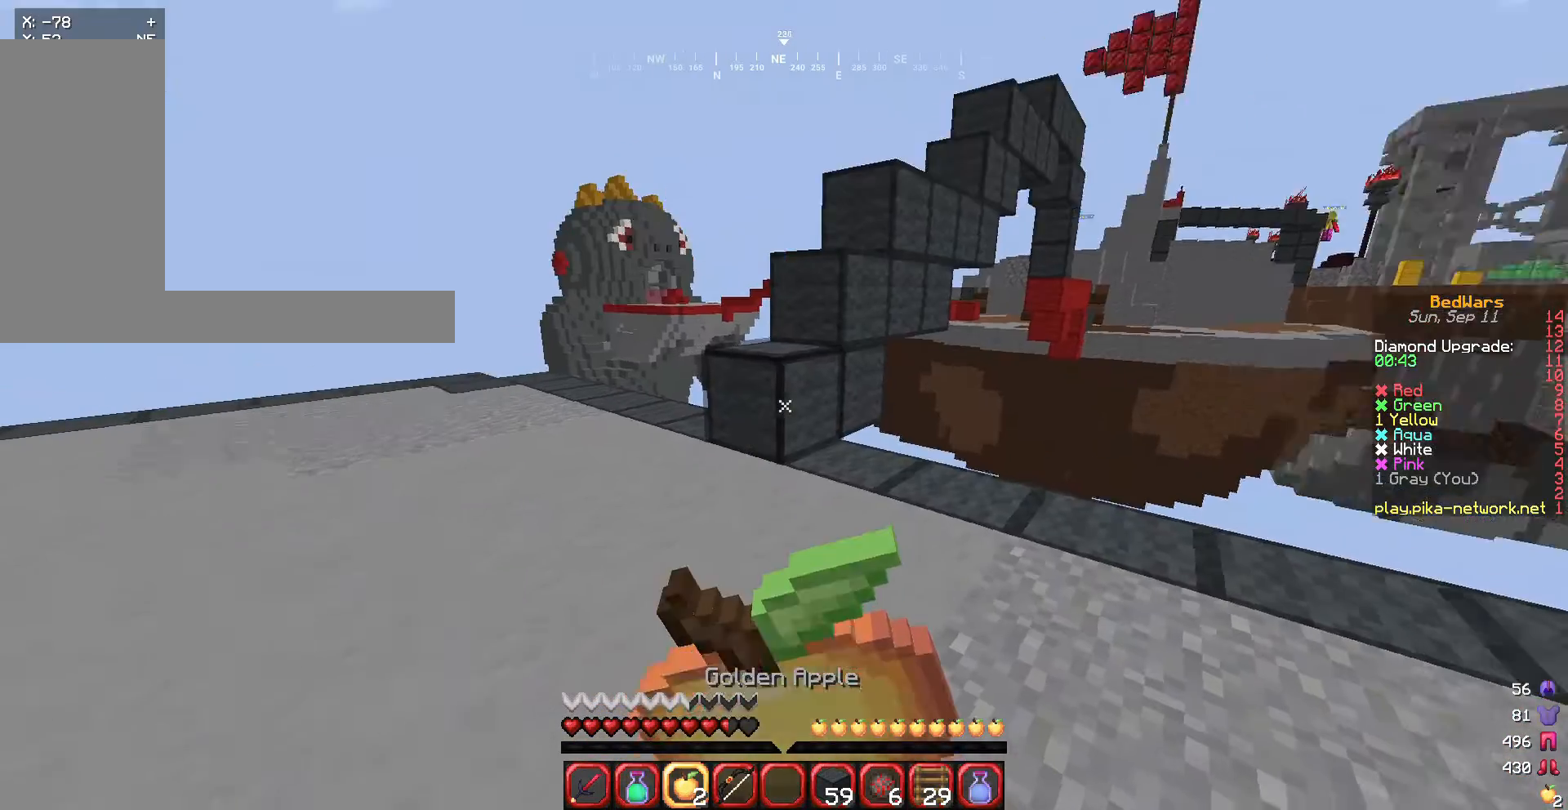
{"keys": ["s"], "mouse": ["right"], "events": [[67, "a", "up"]]}
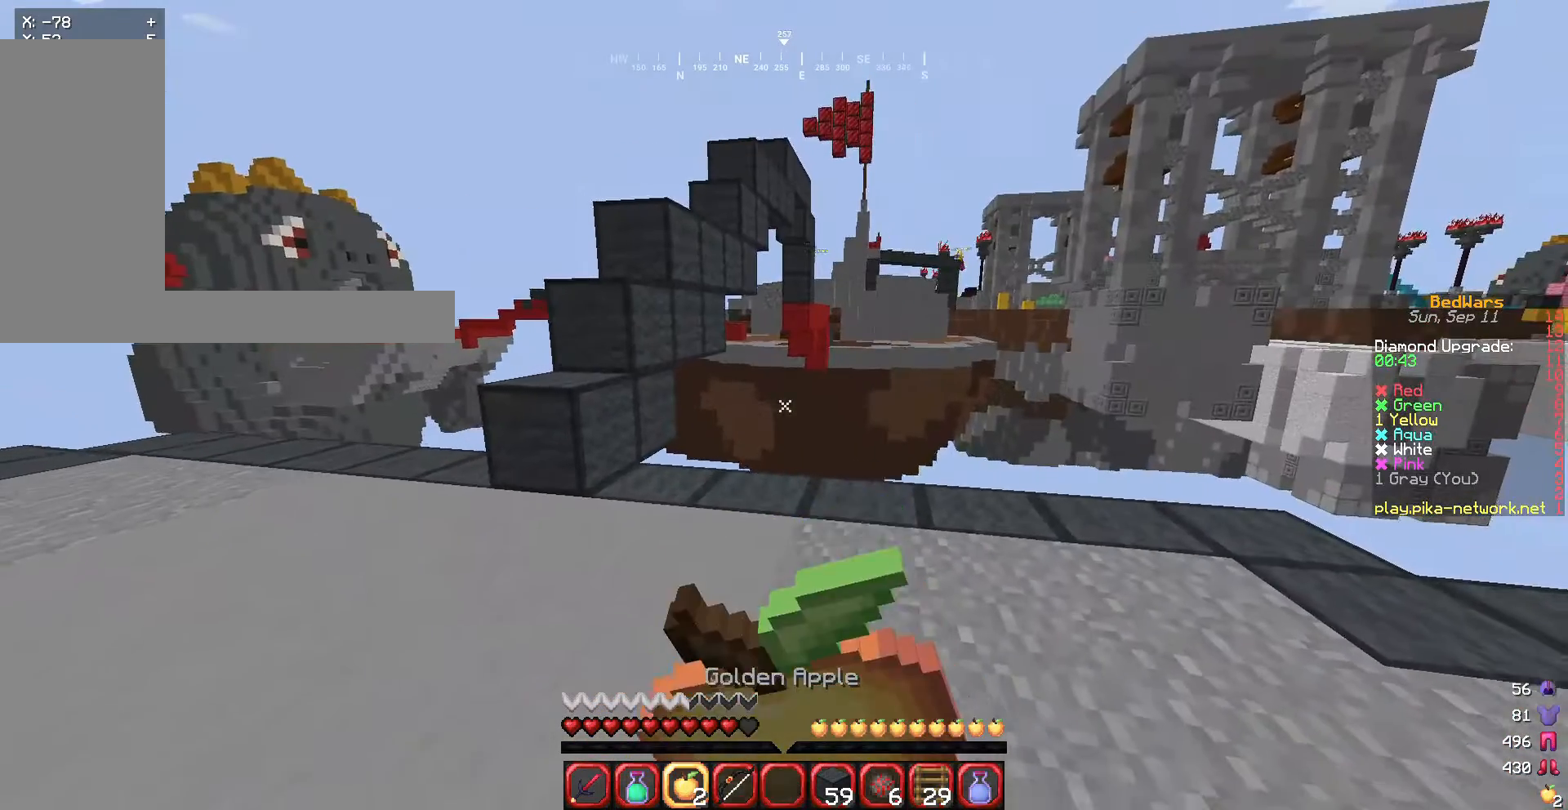
{"keys": ["a"], "mouse": ["right"], "events": [[401, "a", "down"], [468, "s", "up"]]}
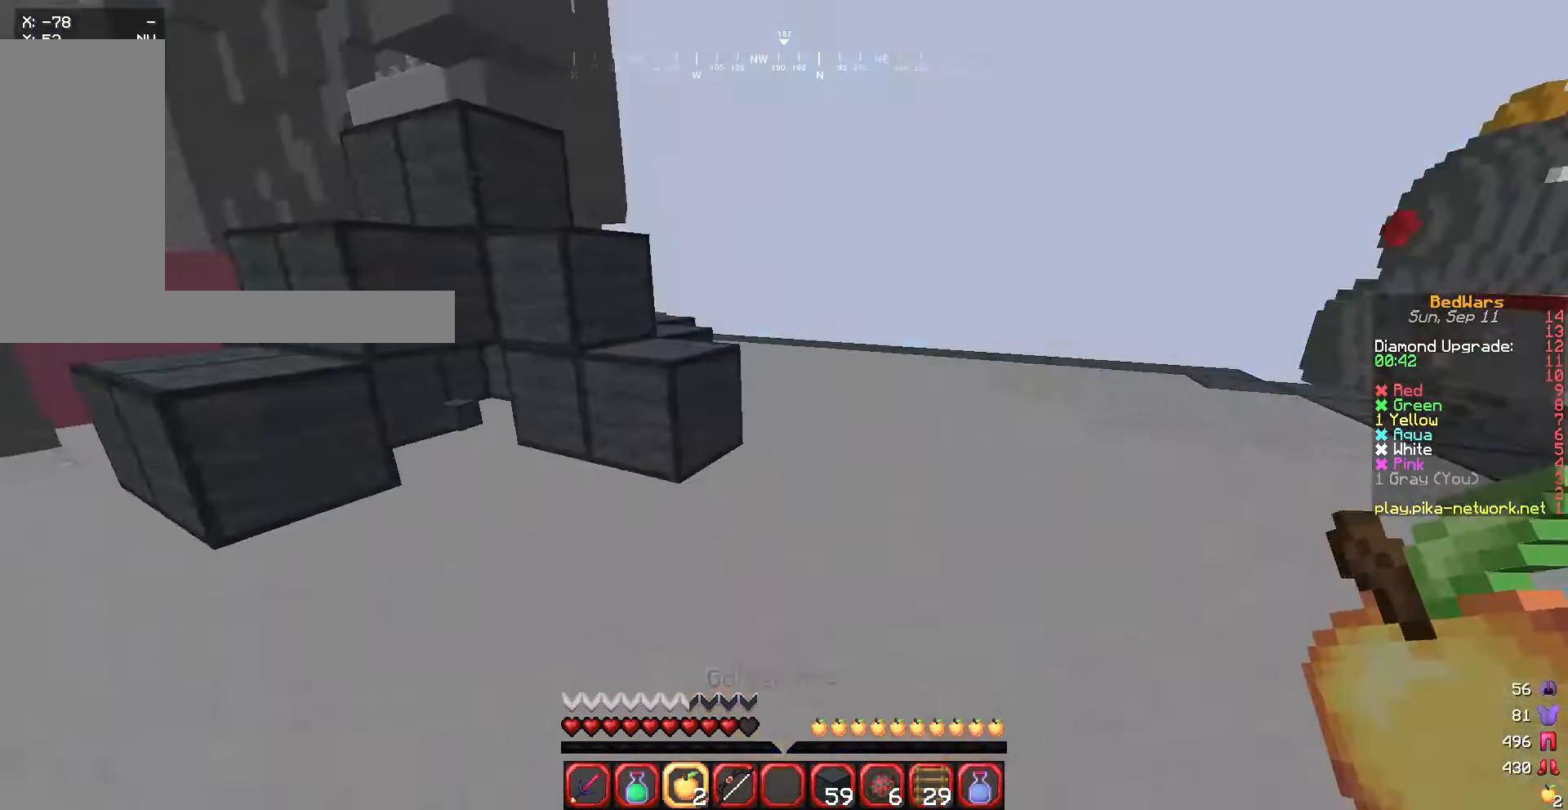
{"keys": ["w"], "mouse": [], "events": [[100, "w", "down"], [300, "a", "up"], [367, "mouse_right", "up"]]}
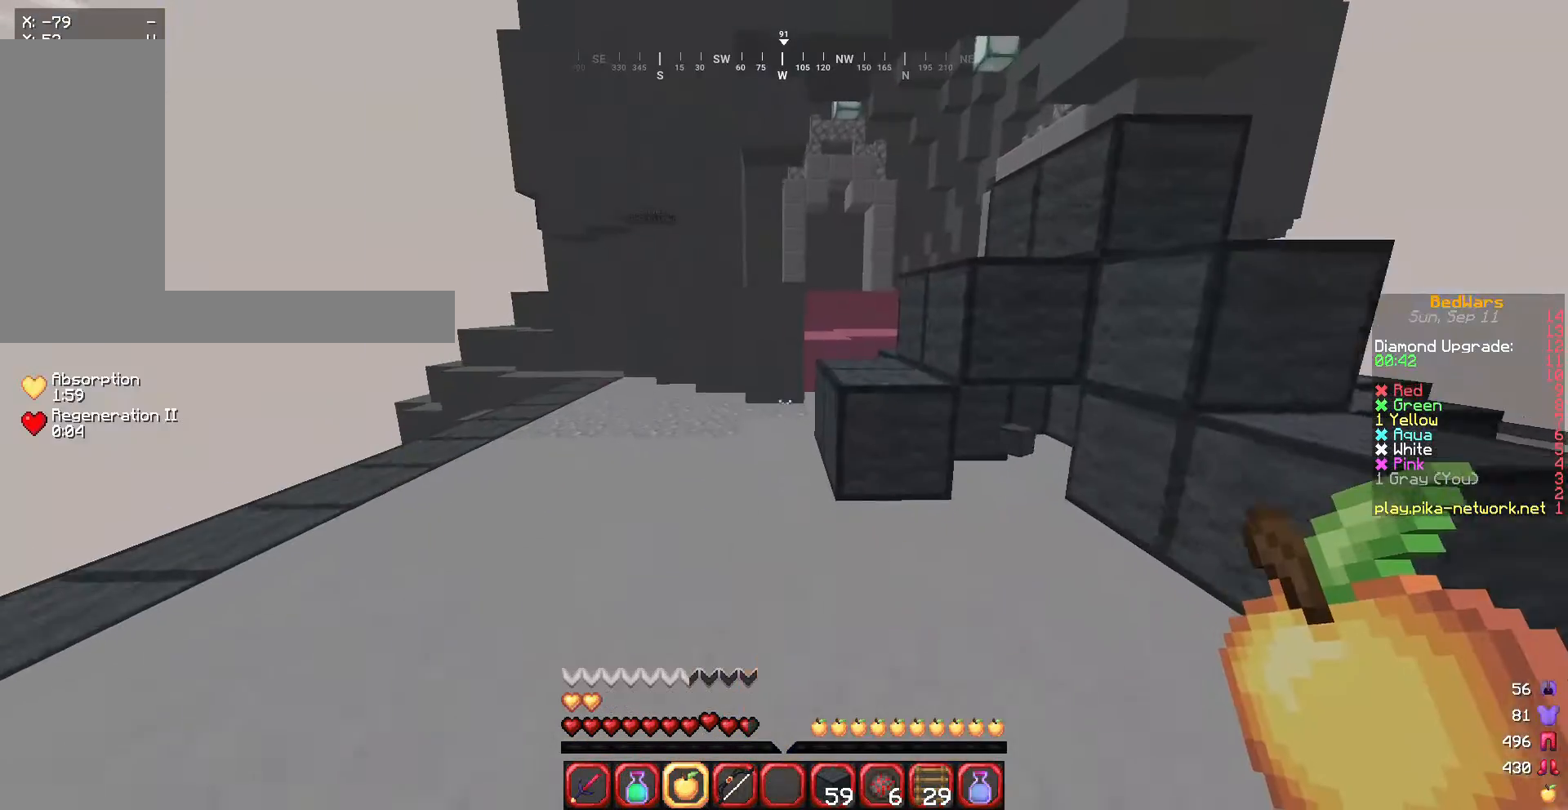
{"keys": ["w"], "mouse": [], "events": []}
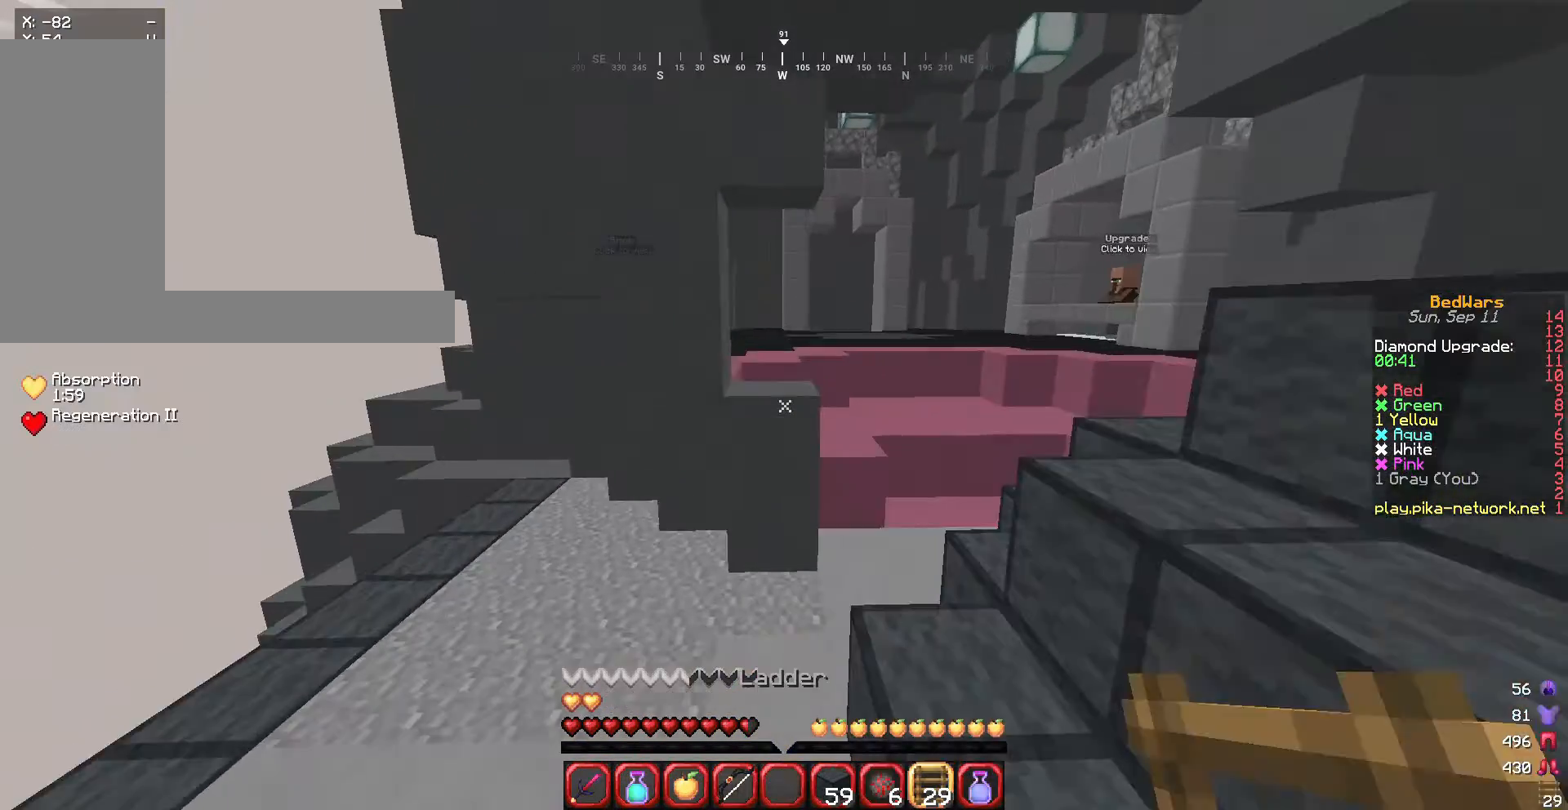
{"keys": ["d", "w"], "mouse": [], "events": [[434, "d", "down"]]}
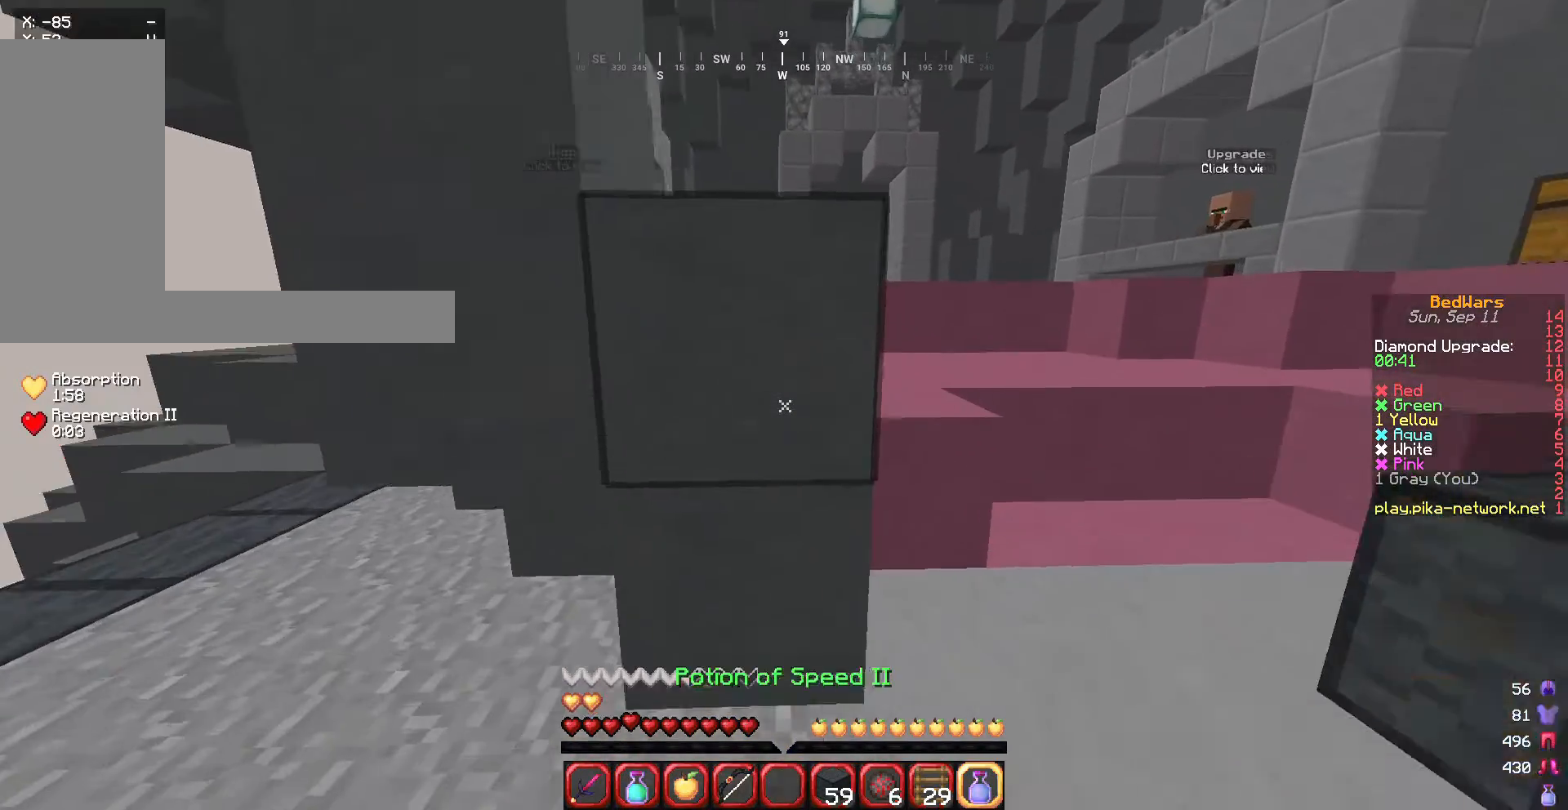
{"keys": ["w"], "mouse": ["right"], "events": [[201, "mouse_right", "down"], [434, "d", "up"]]}
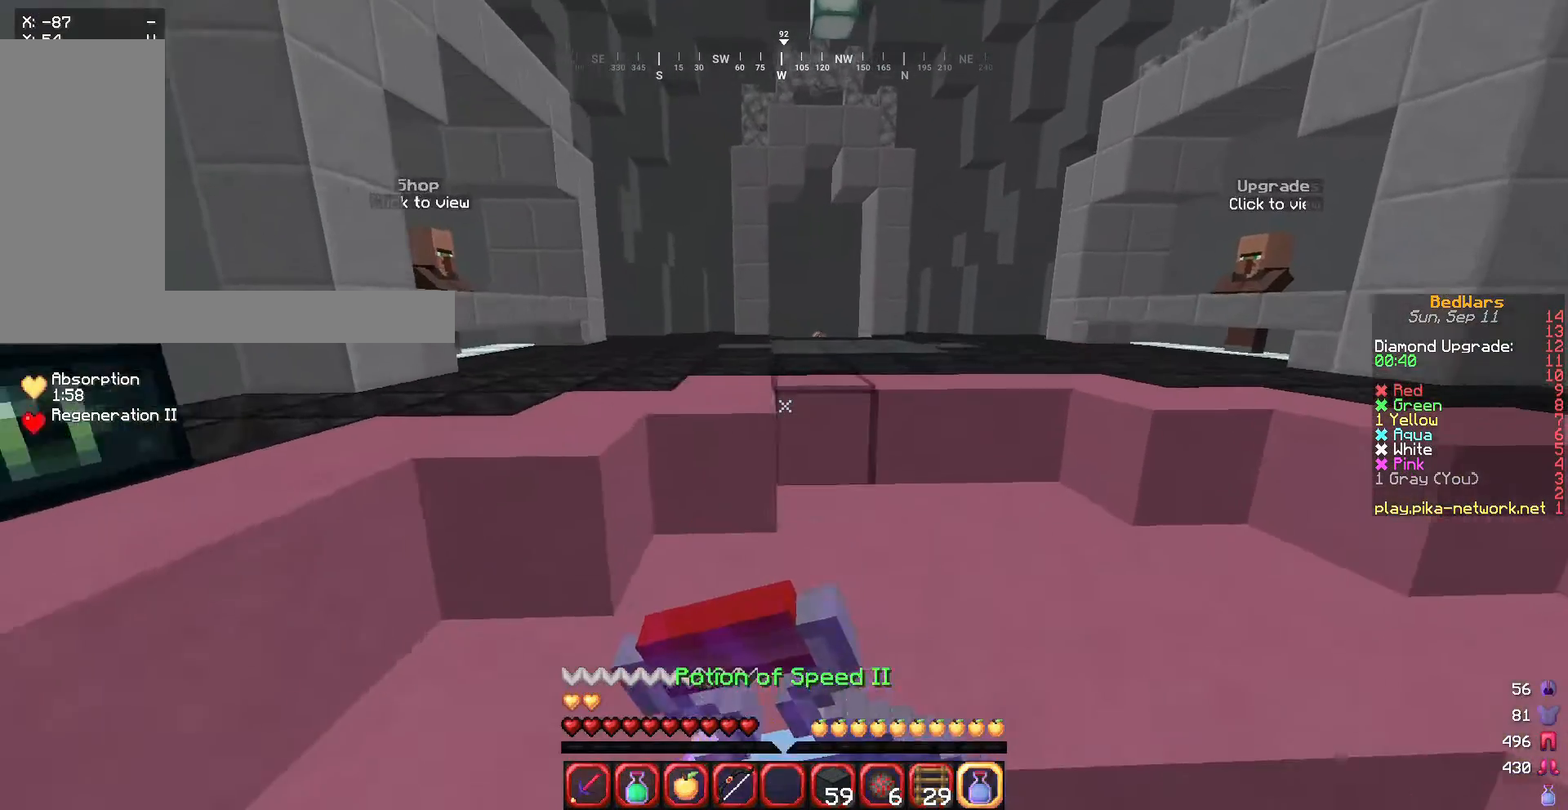
{"keys": ["w"], "mouse": ["right"], "events": []}
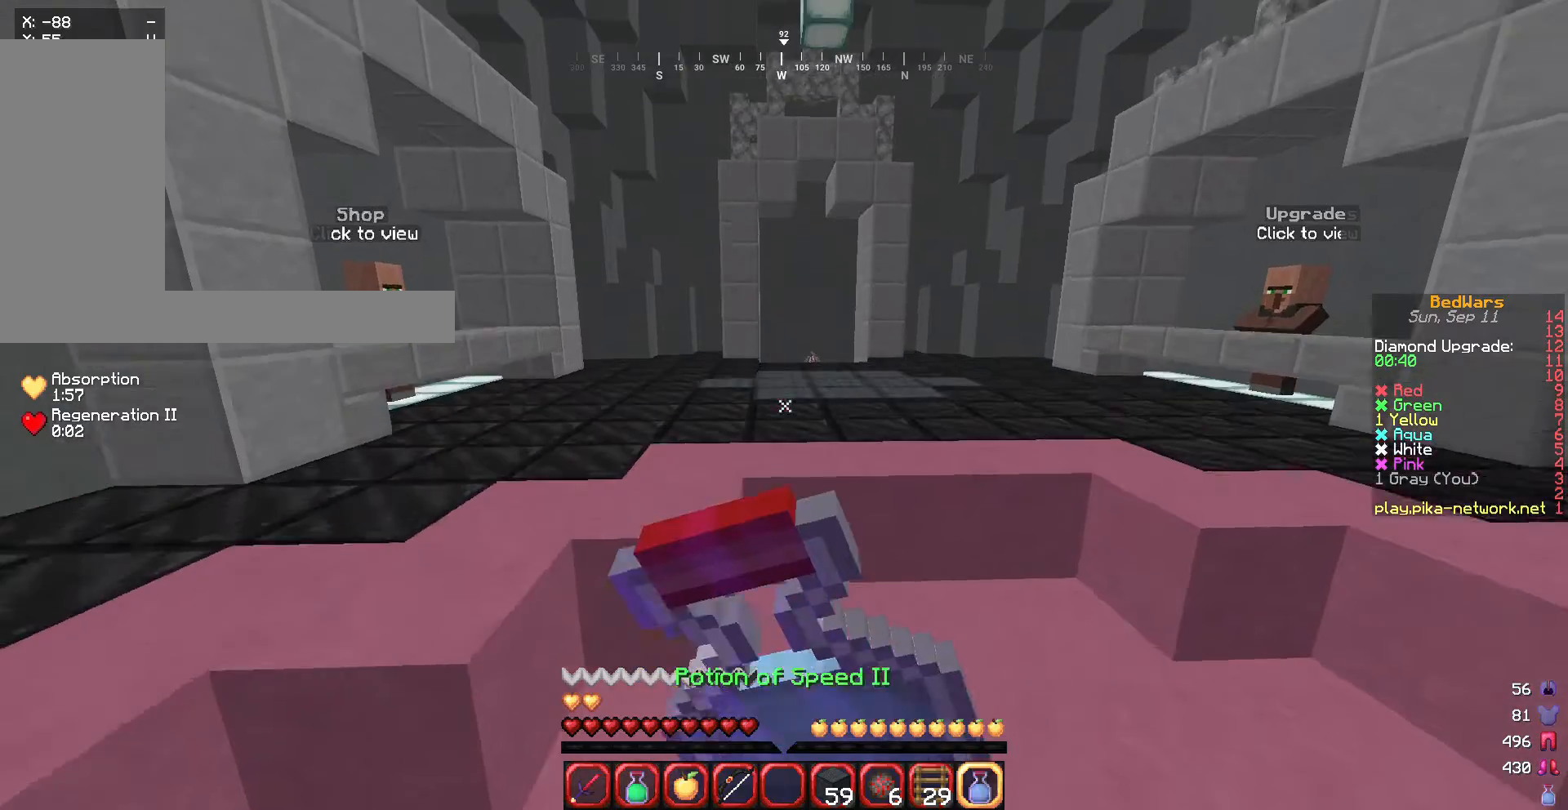
{"keys": ["w"], "mouse": ["right"], "events": []}
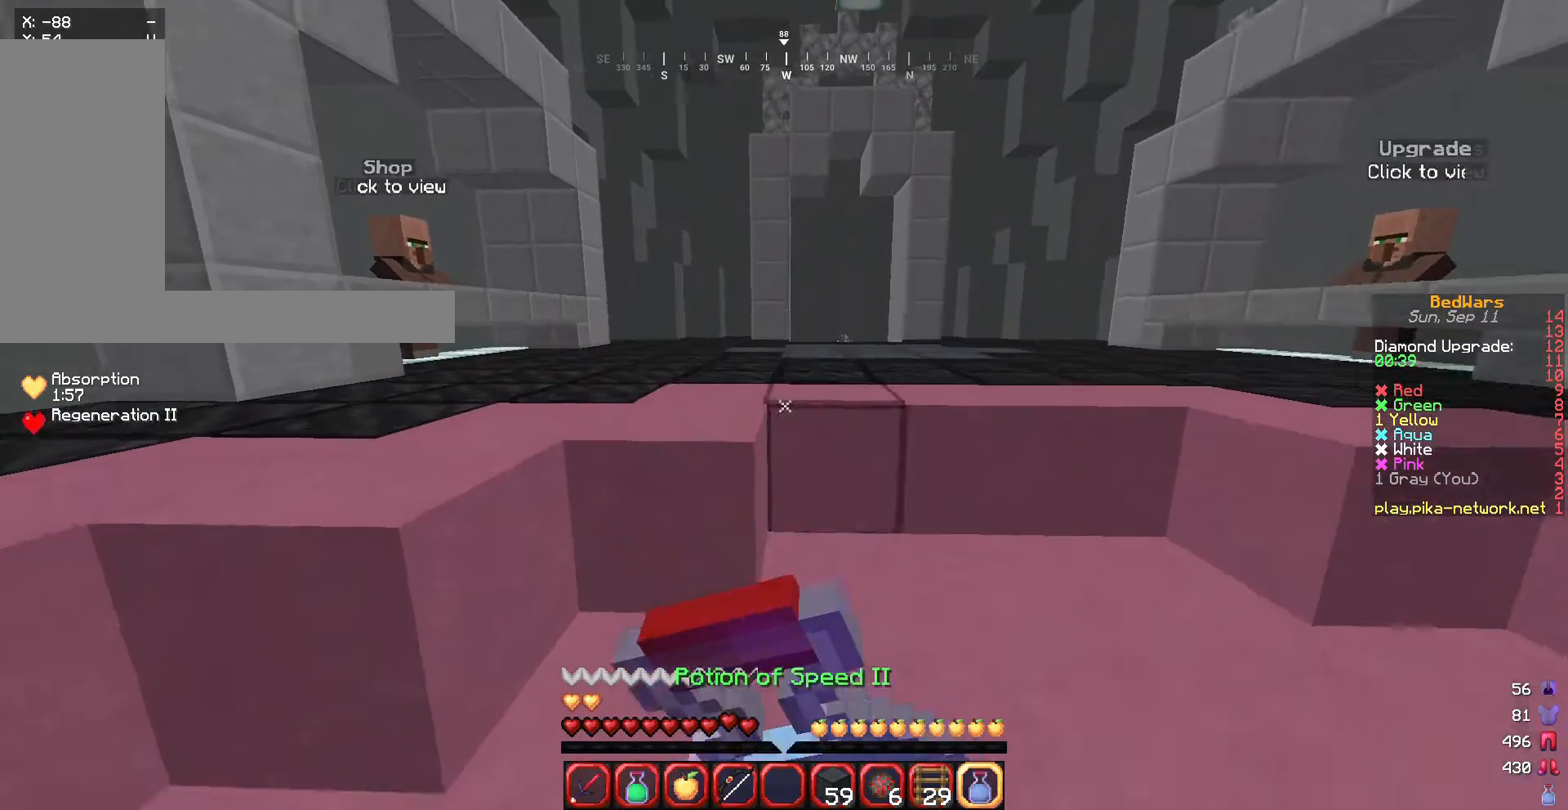
{"keys": ["w"], "mouse": ["right"], "events": []}
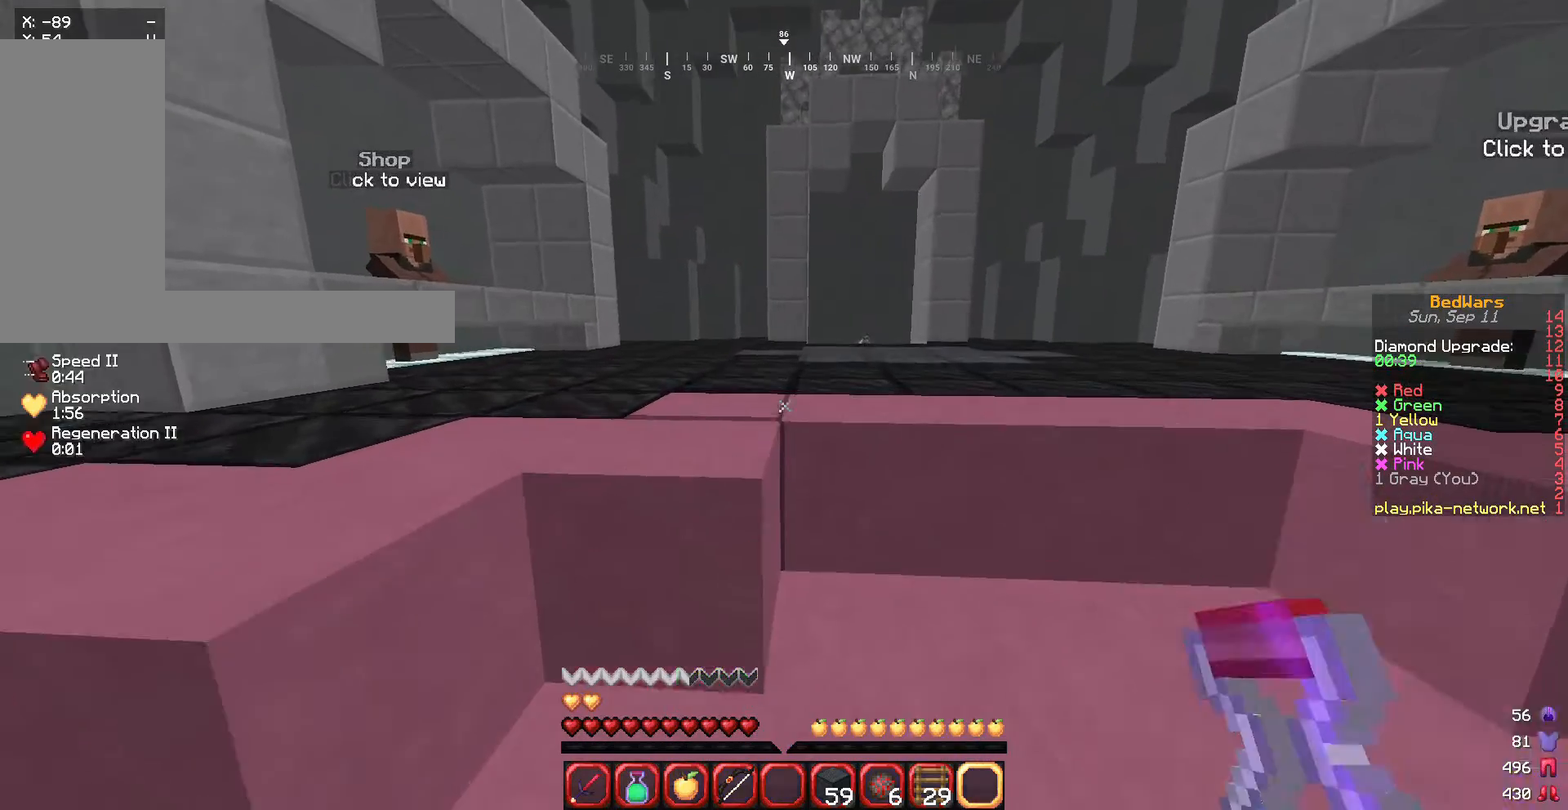
{"keys": ["w"], "mouse": ["right"], "events": []}
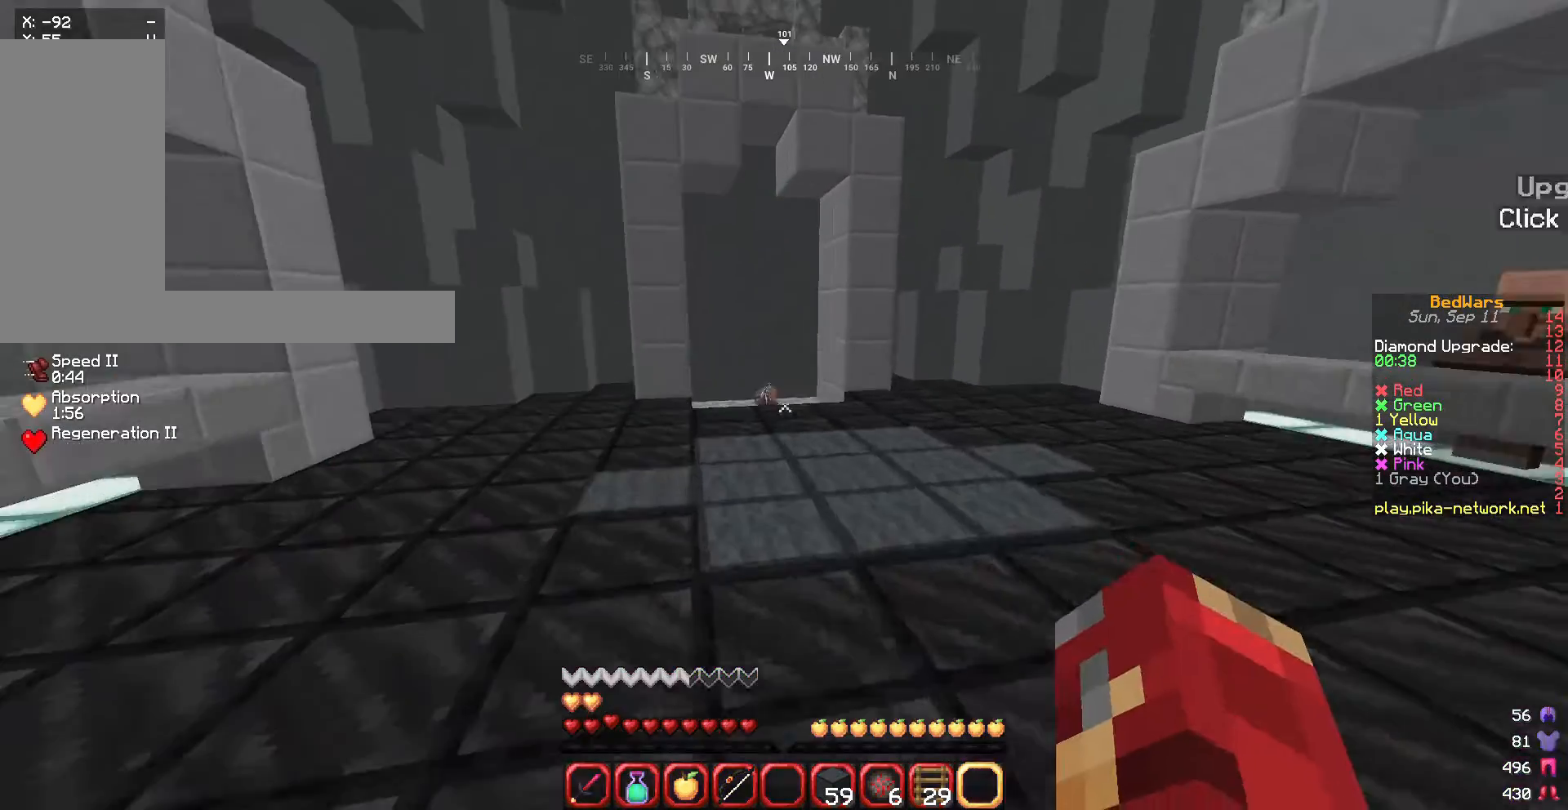
{"keys": ["w"], "mouse": ["right"], "events": []}
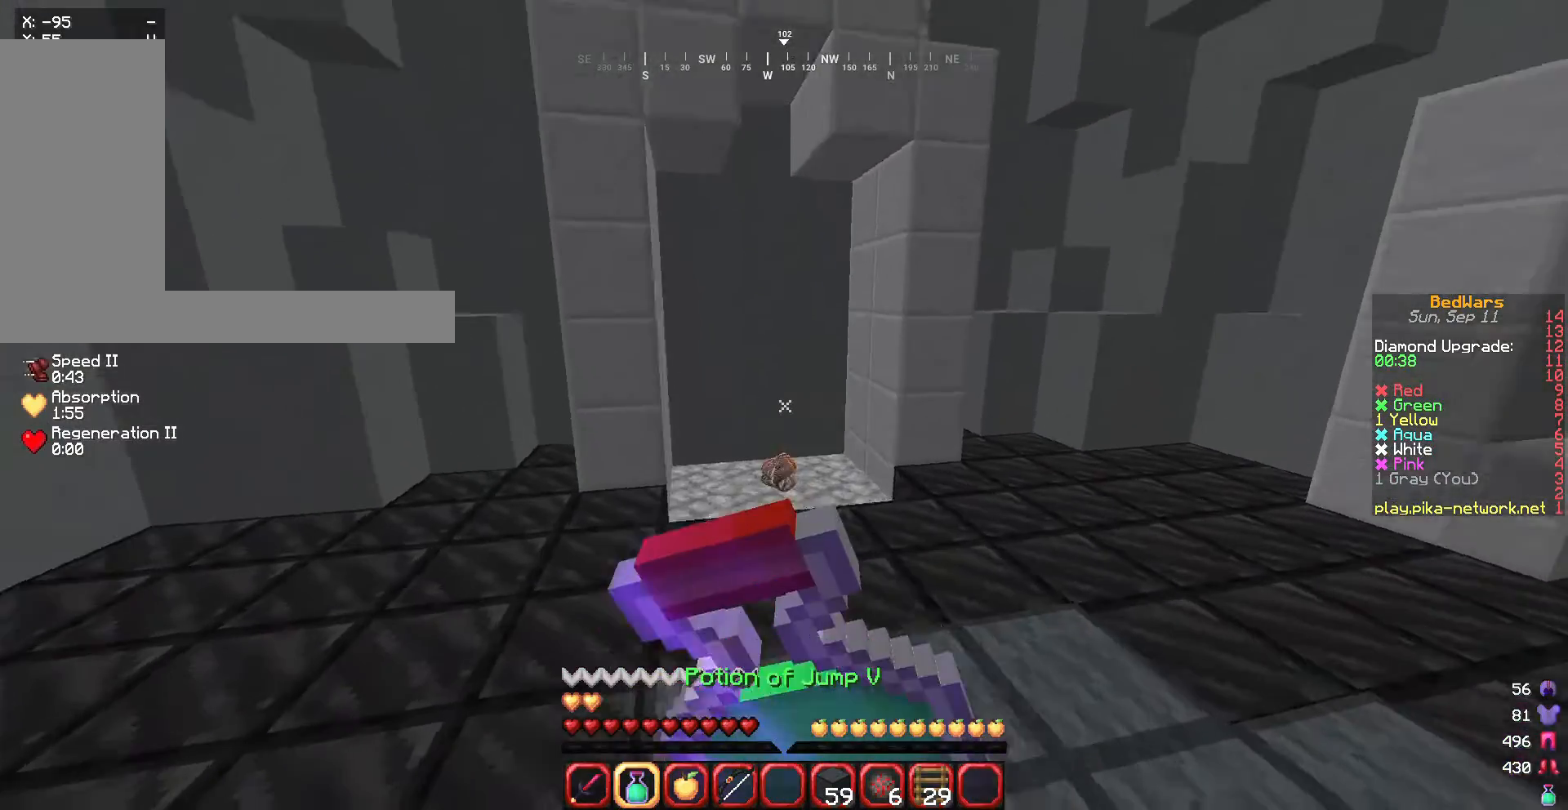
{"keys": ["w"], "mouse": ["right"], "events": []}
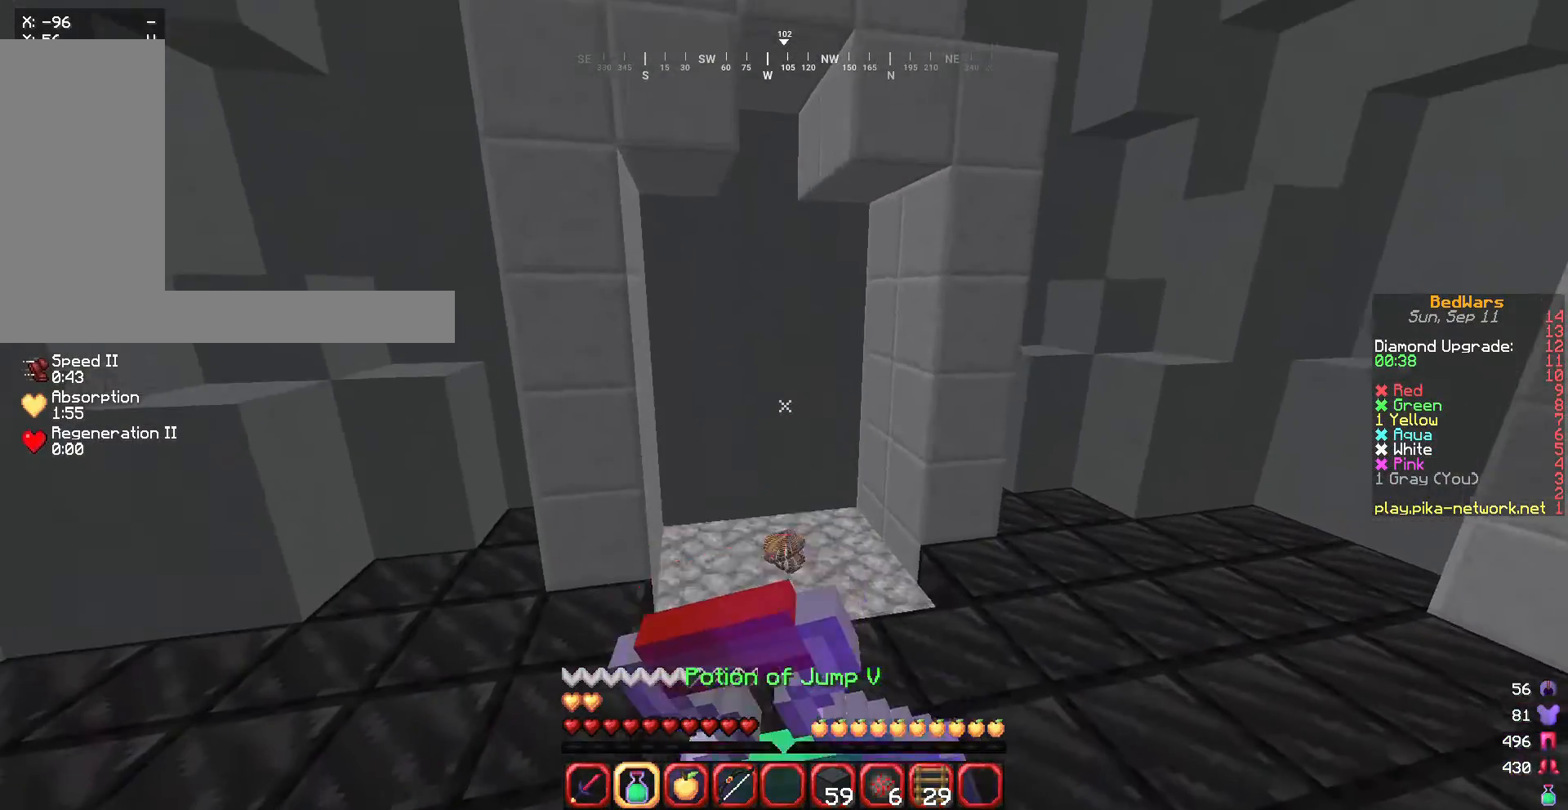
{"keys": ["w"], "mouse": ["right"], "events": []}
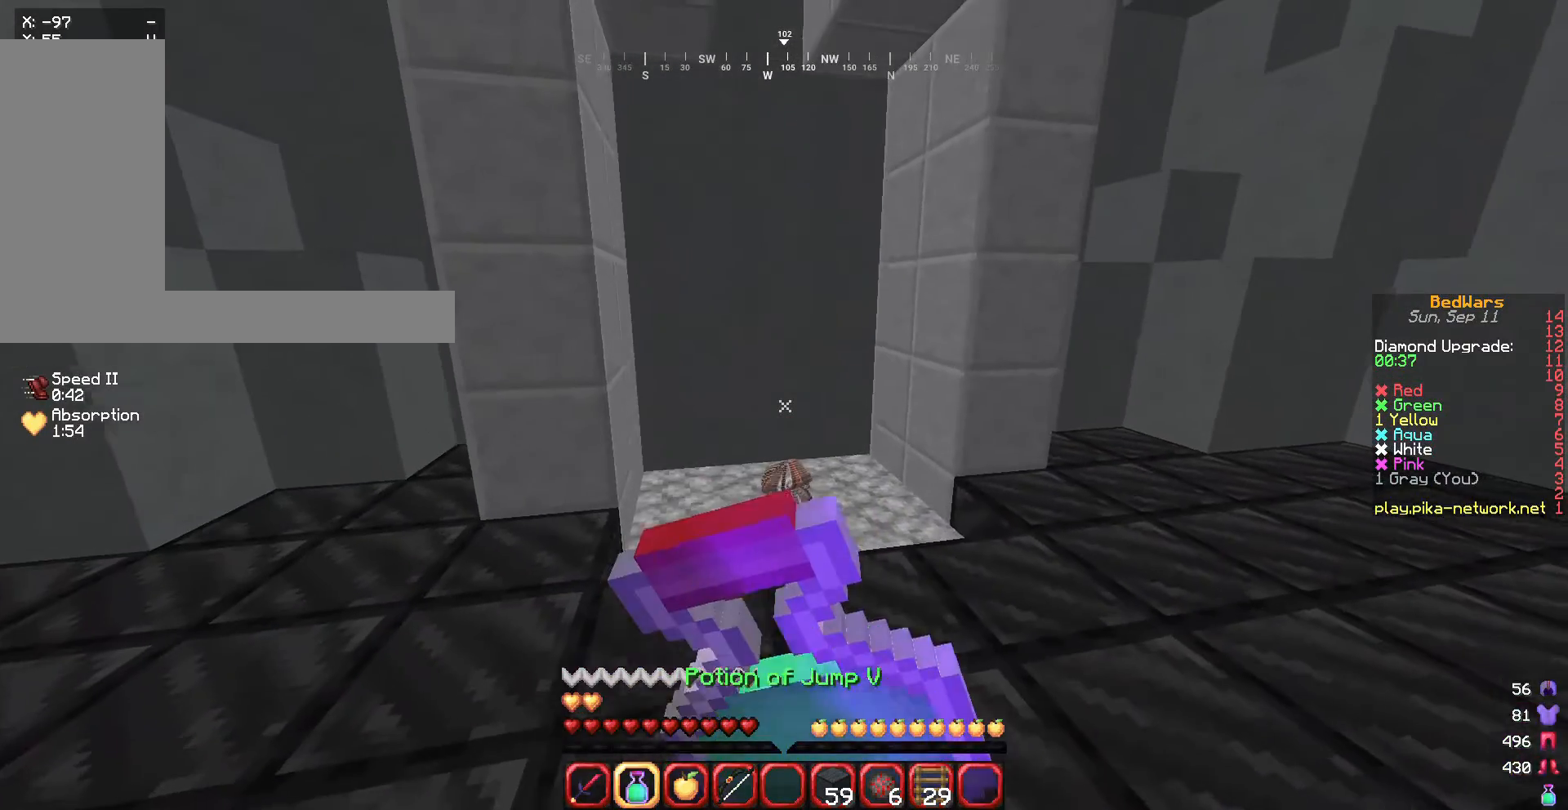
{"keys": ["w"], "mouse": ["right"], "events": []}
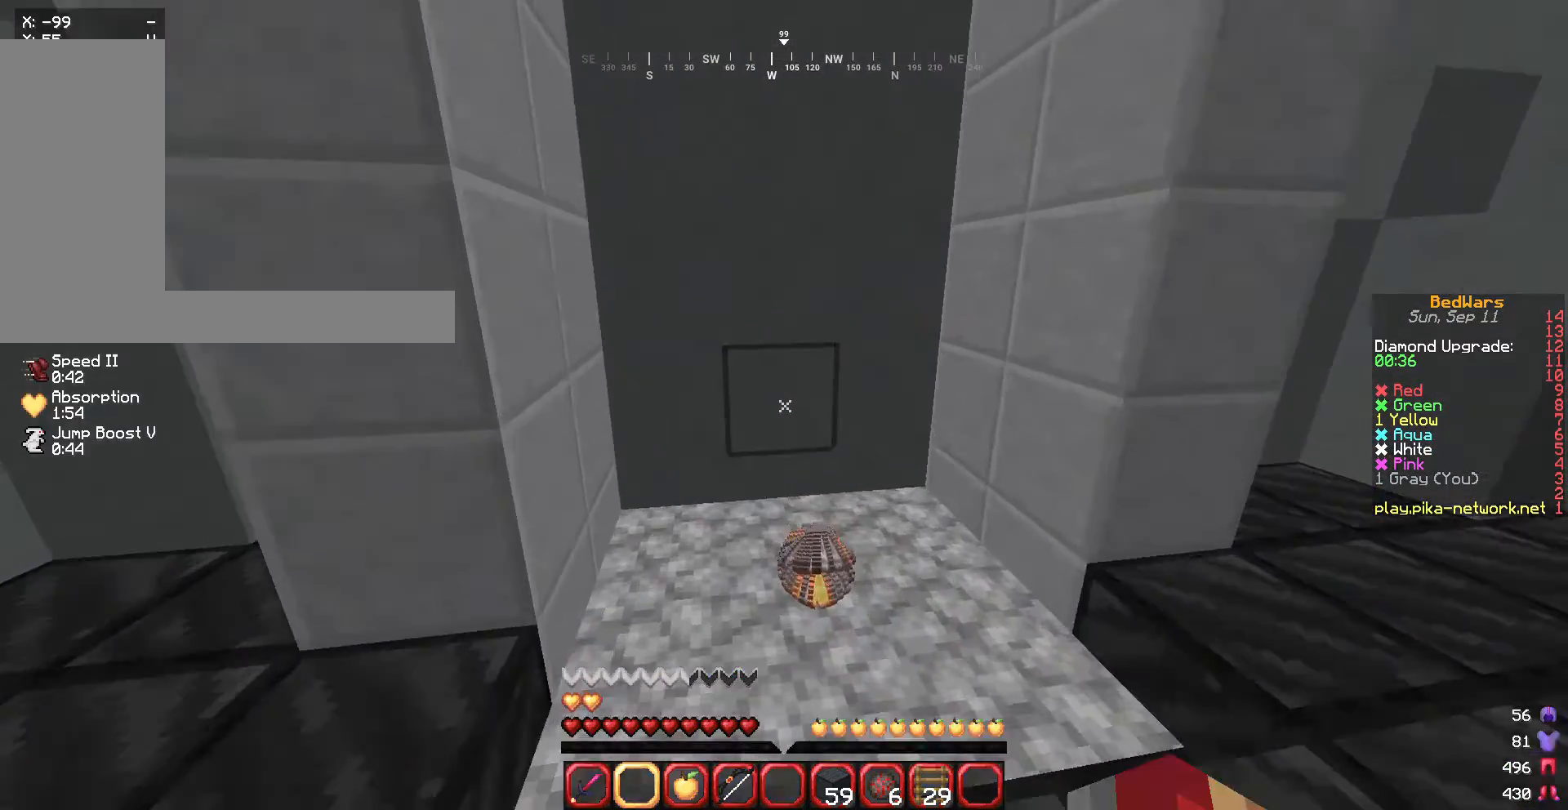
{"keys": ["d", "w"], "mouse": [], "events": [[233, "mouse_right", "up"], [333, "d", "down"]]}
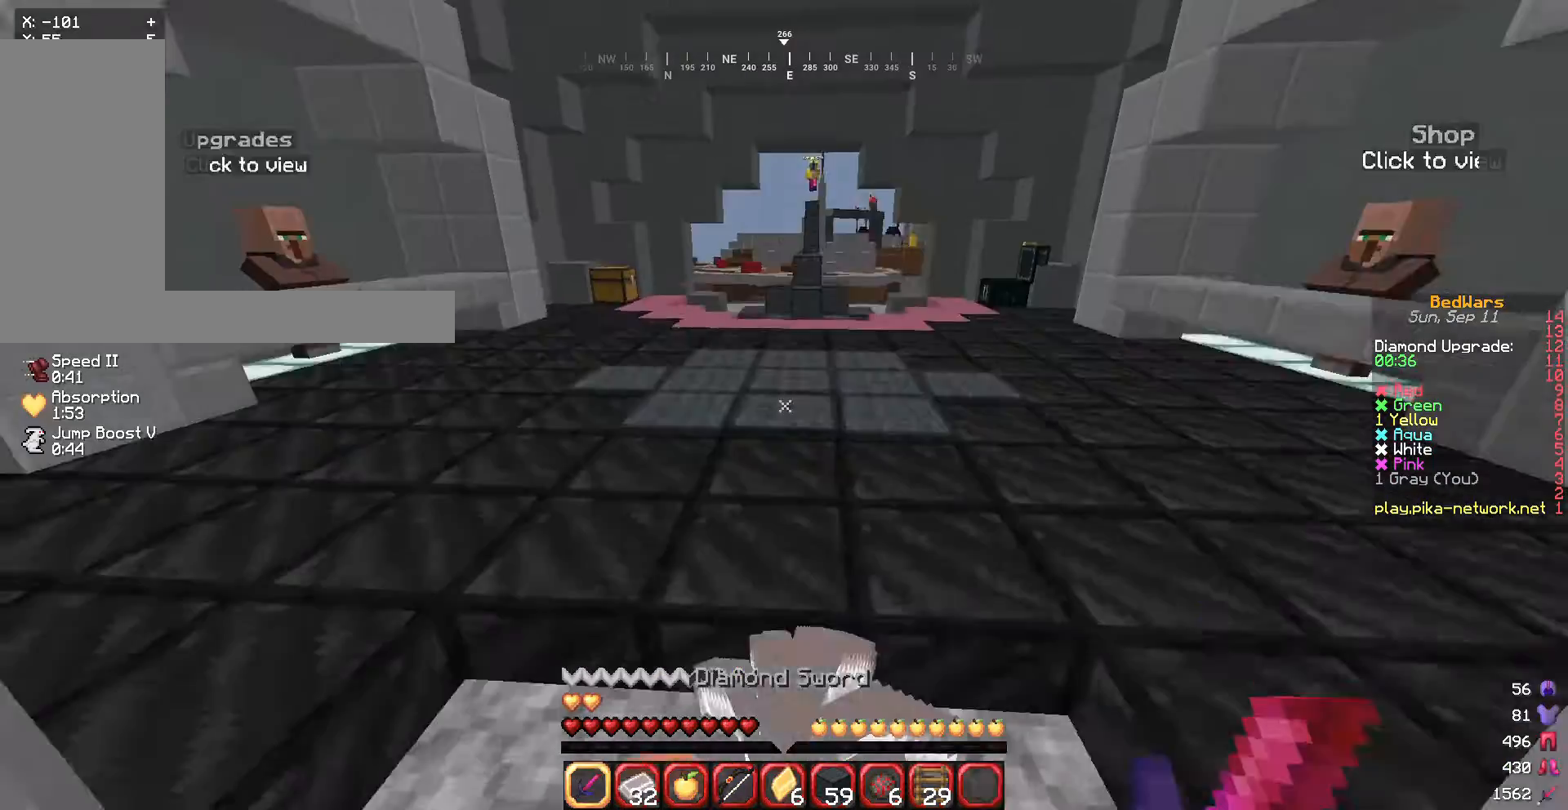
{"keys": ["d", "w"], "mouse": [], "events": []}
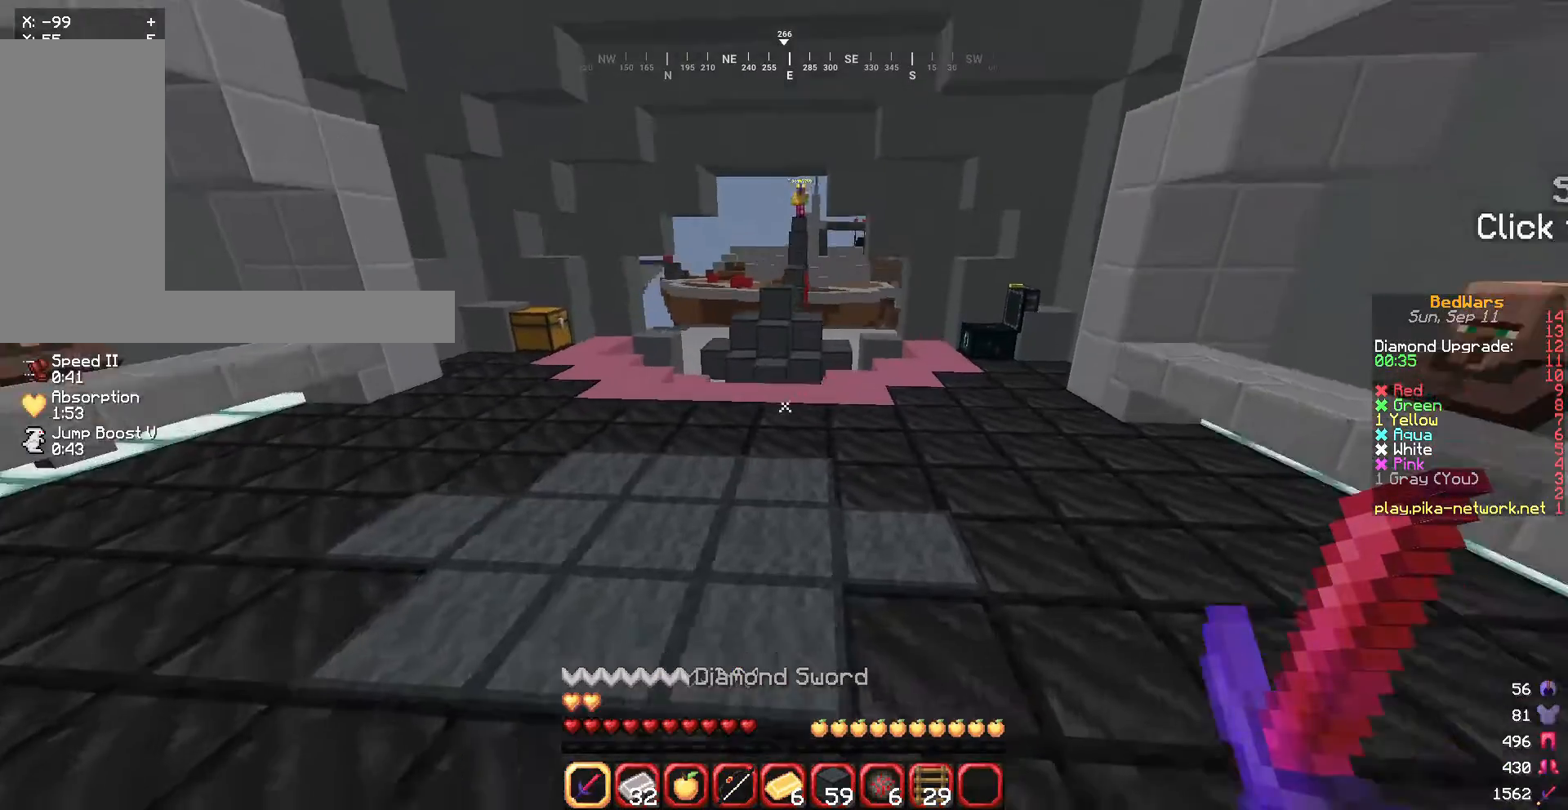
{"keys": ["w"], "mouse": [], "events": [[66, "d", "up"], [166, "d", "down"], [467, "d", "up"]]}
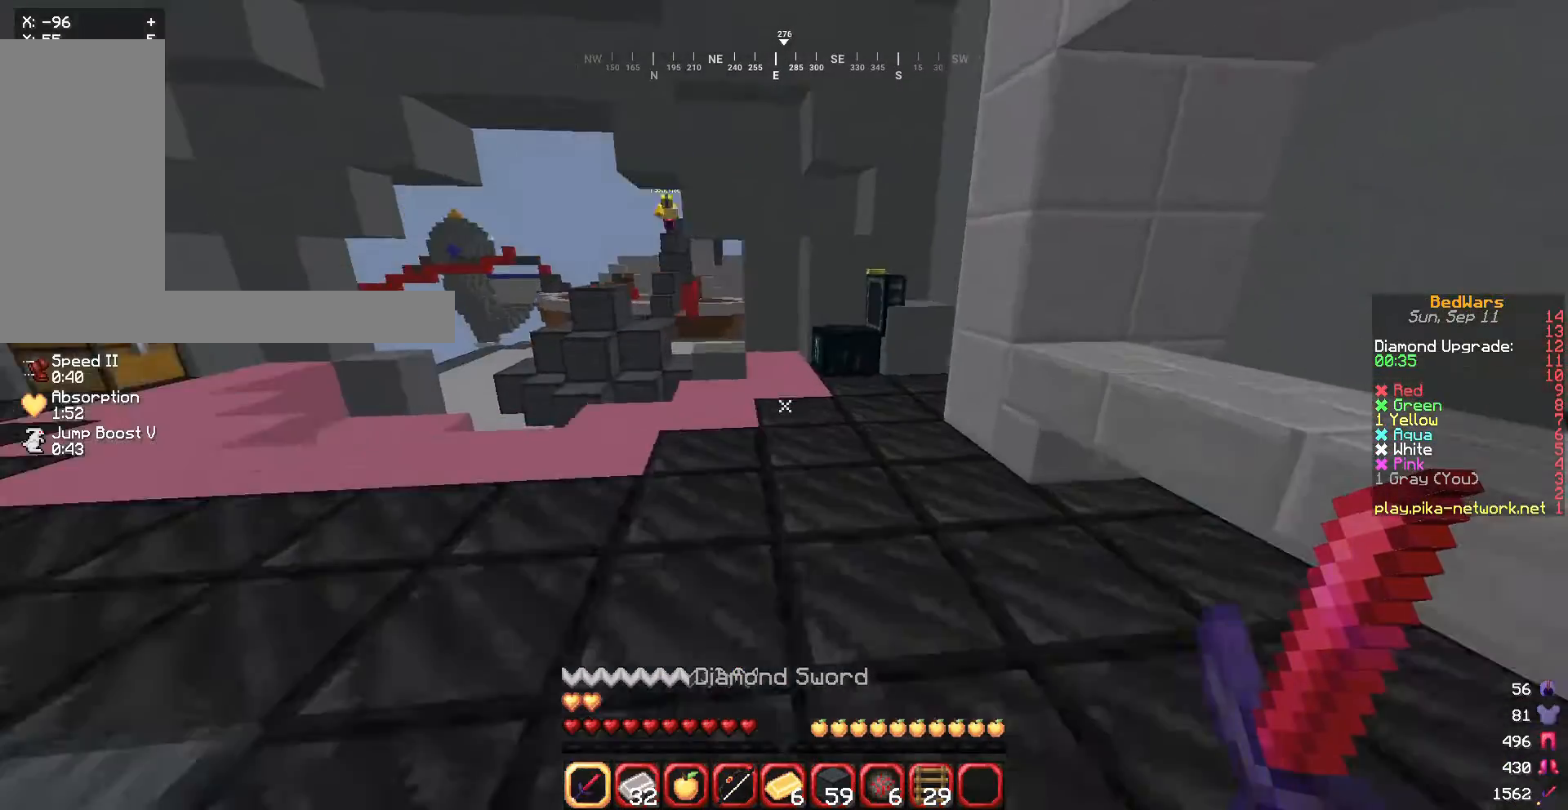
{"keys": [], "mouse": [], "events": [[367, "mouse_right", "down"], [467, "w", "up"], [501, "mouse_right", "up"]]}
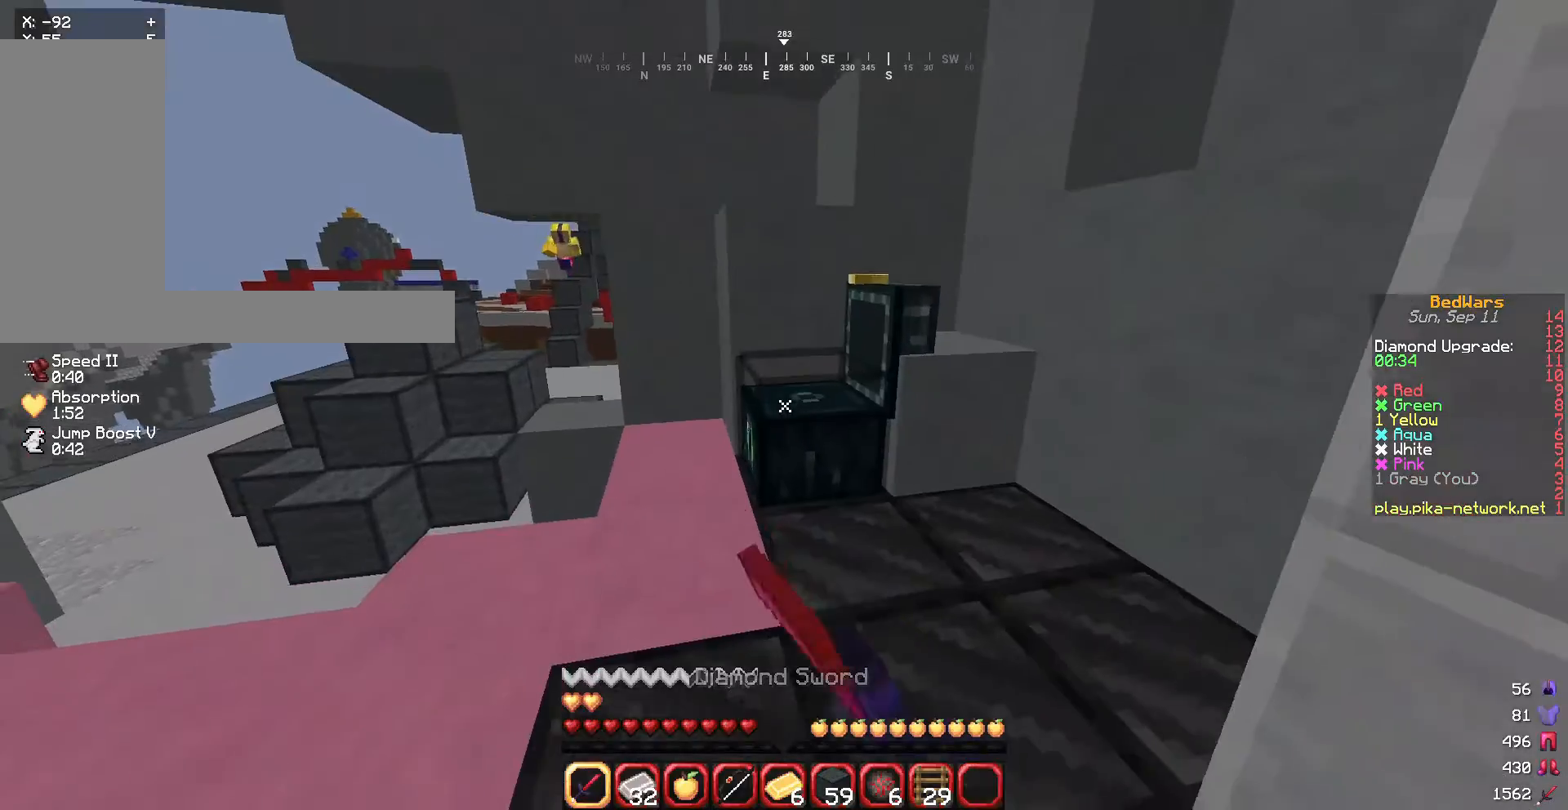
{"keys": [], "mouse": [], "events": []}
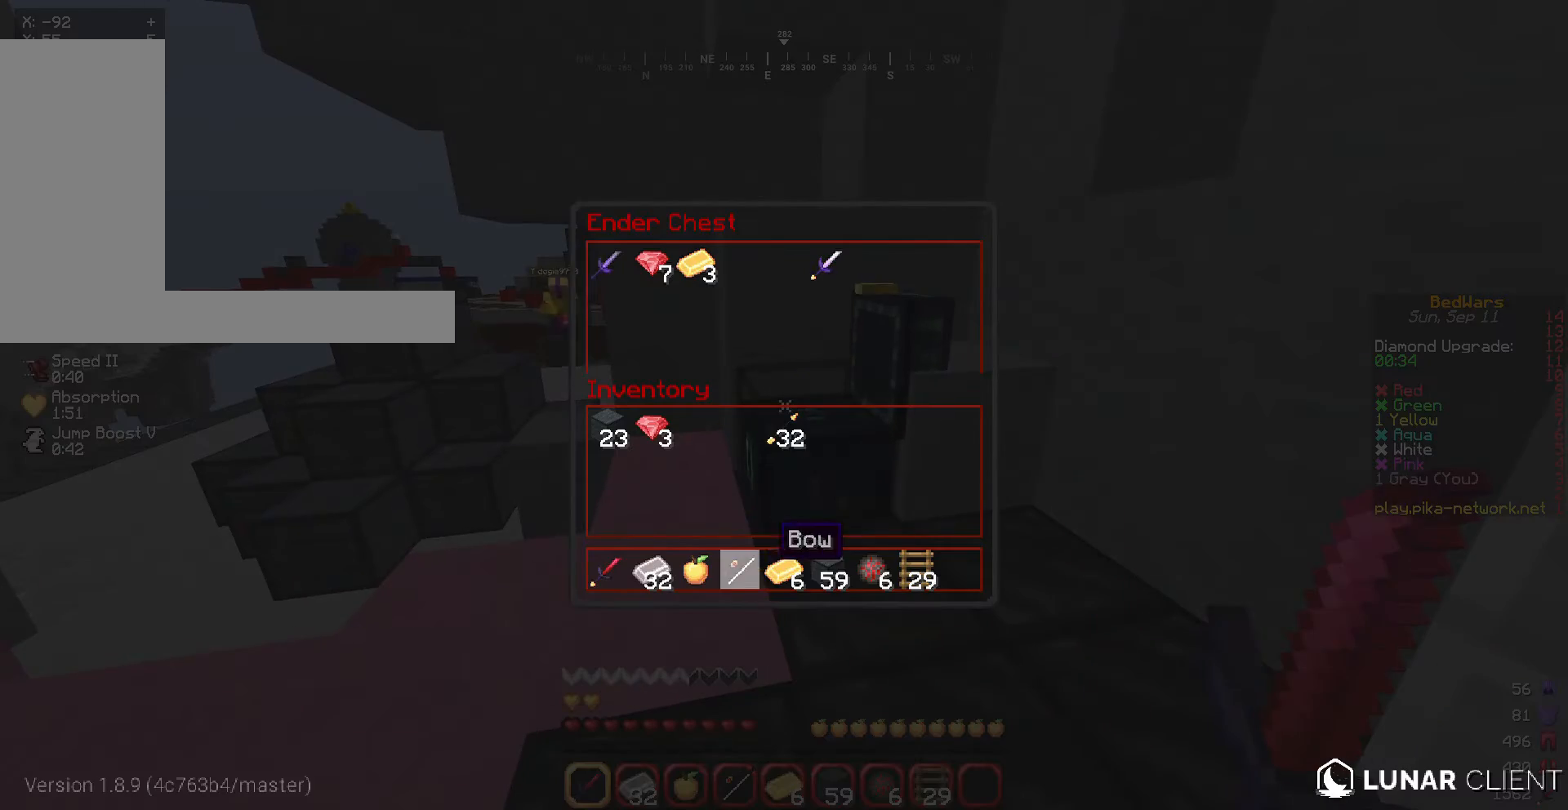
{"keys": [], "mouse": [], "events": []}
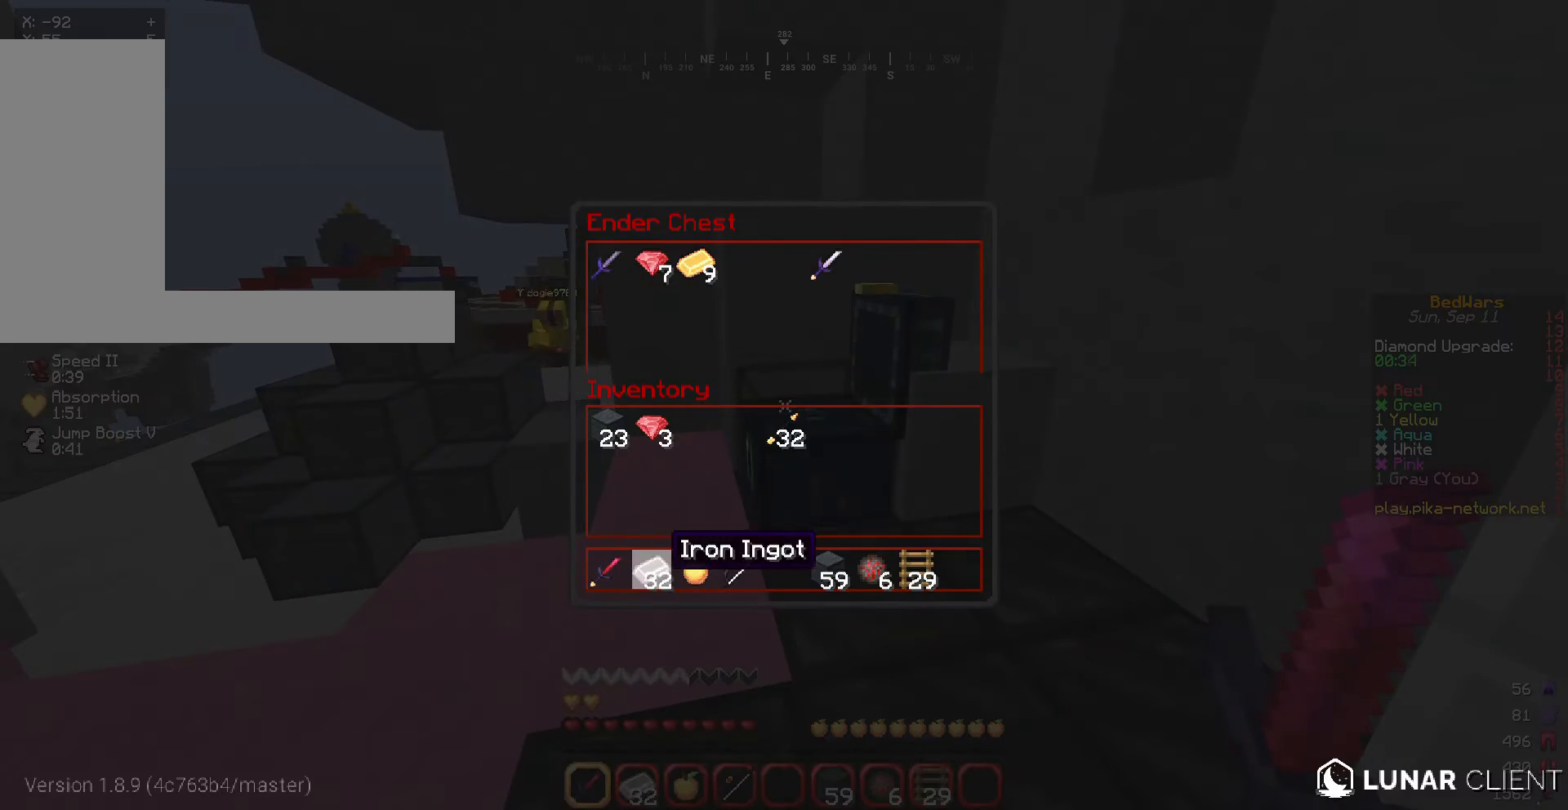
{"keys": ["w"], "mouse": [], "events": [[200, "mouse_left", "down"], [233, "mouse_left", "up"], [233, "w", "down"]]}
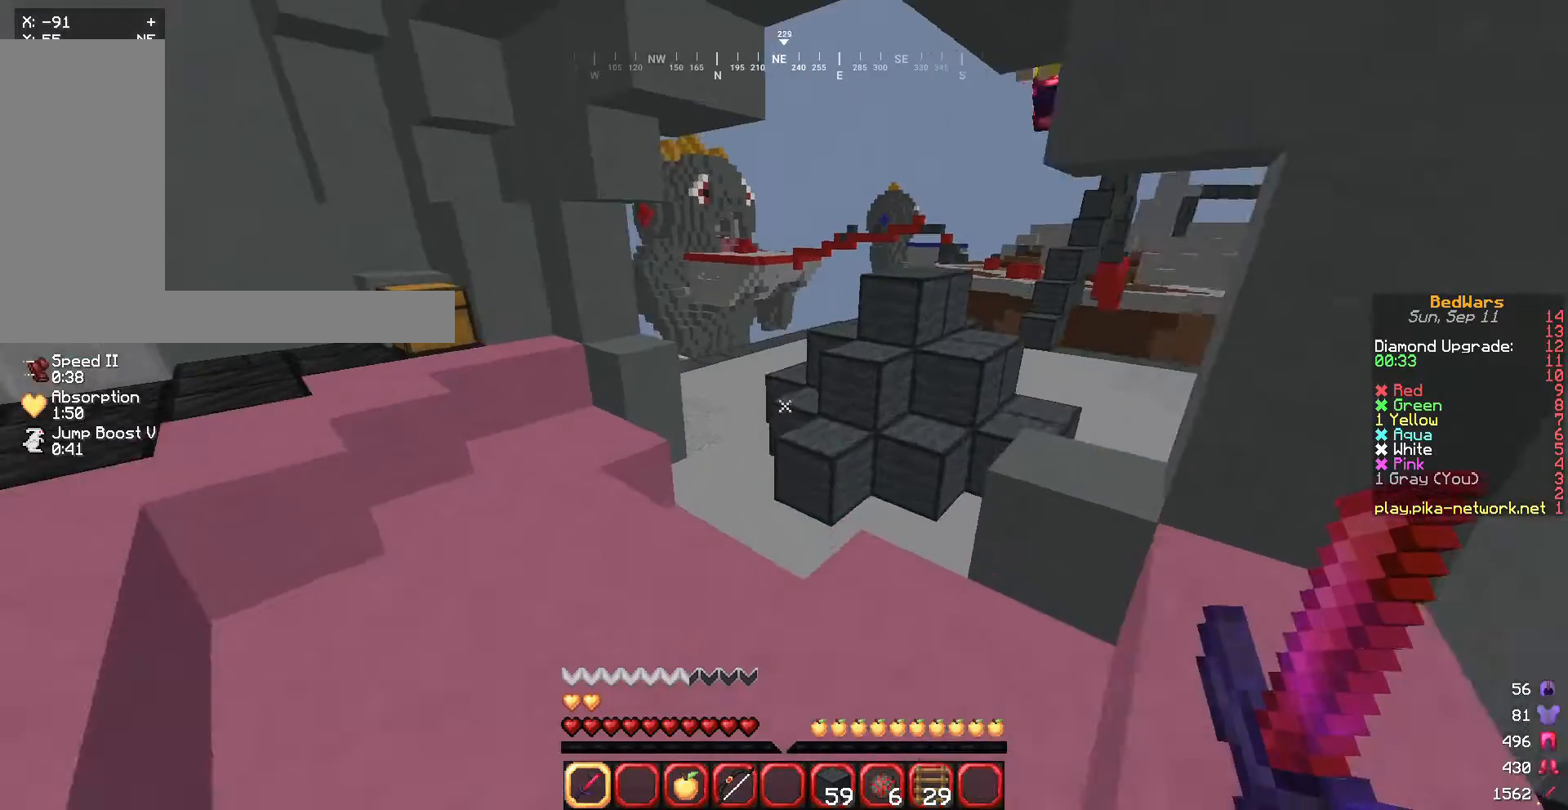
{"keys": ["w"], "mouse": [], "events": [[200, "a", "down"], [467, "a", "up"]]}
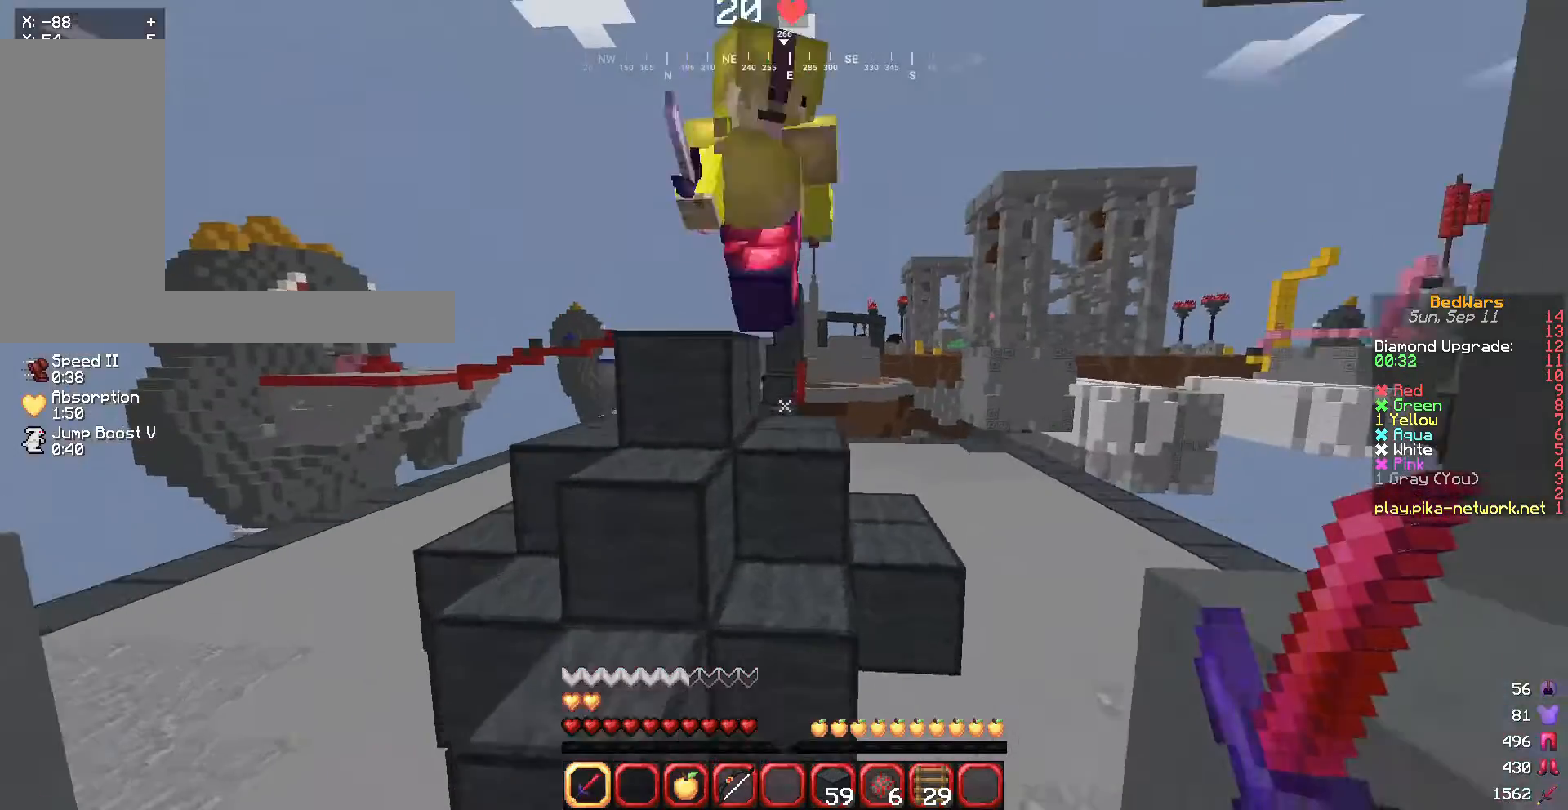
{"keys": ["a", "w"], "mouse": ["left"], "events": [[33, "mouse_left", "down"], [233, "a", "down"]]}
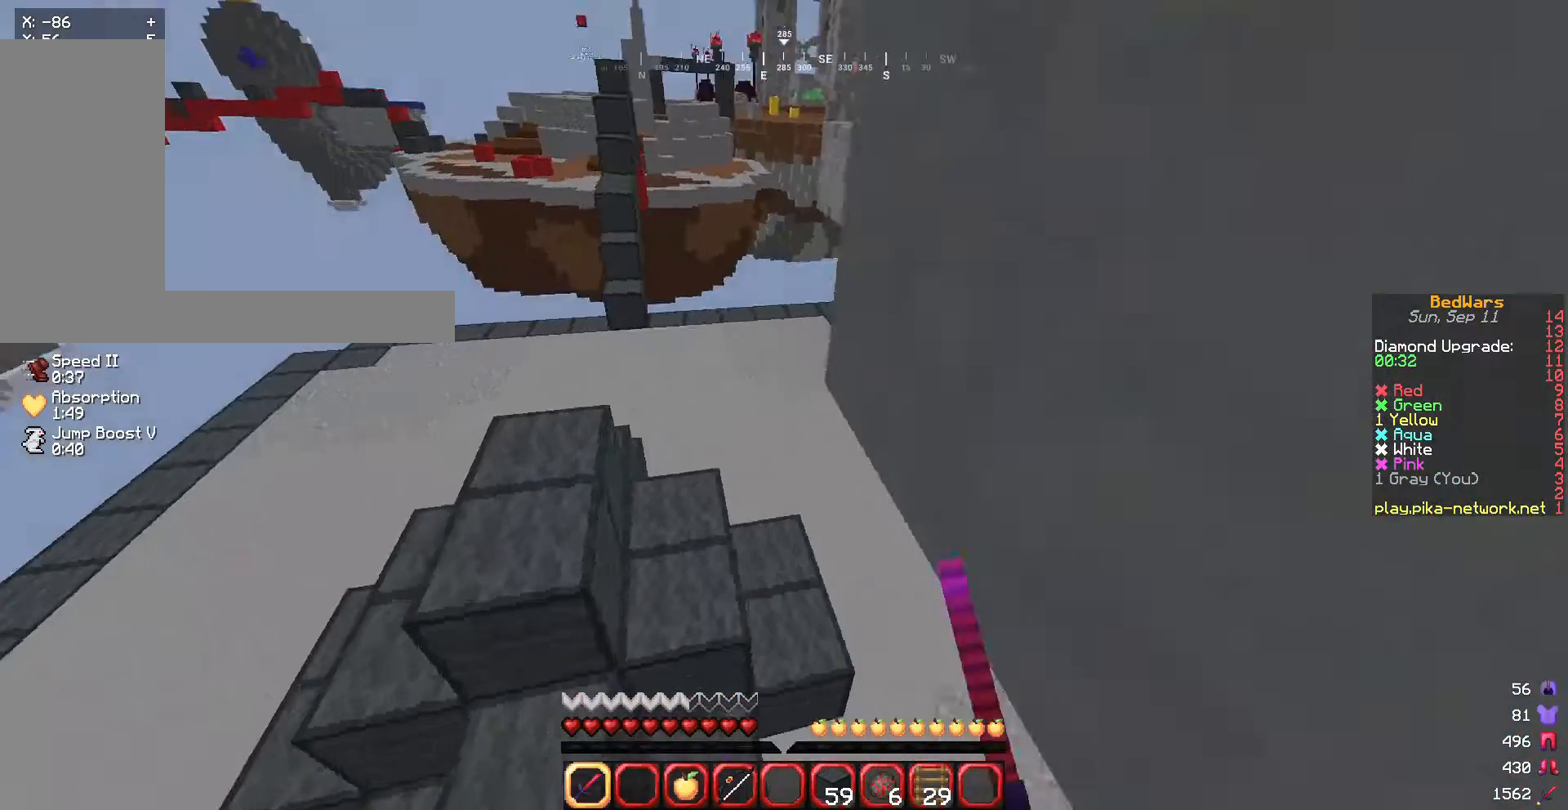
{"keys": ["d", "w"], "mouse": []}
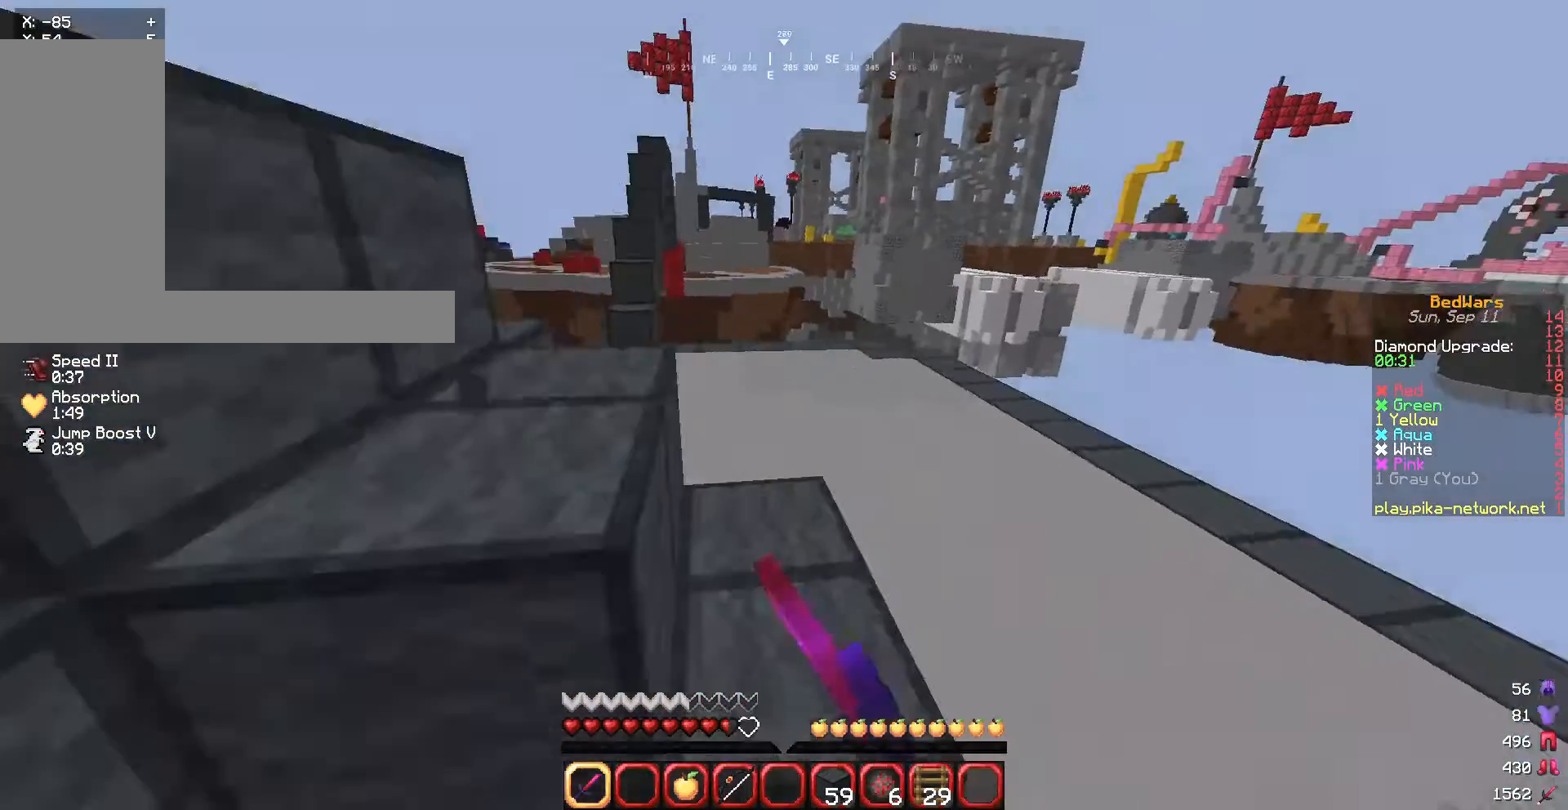
{"keys": ["a", "w"], "mouse": [], "events": [[467, "d", "up"], [500, "a", "down"]]}
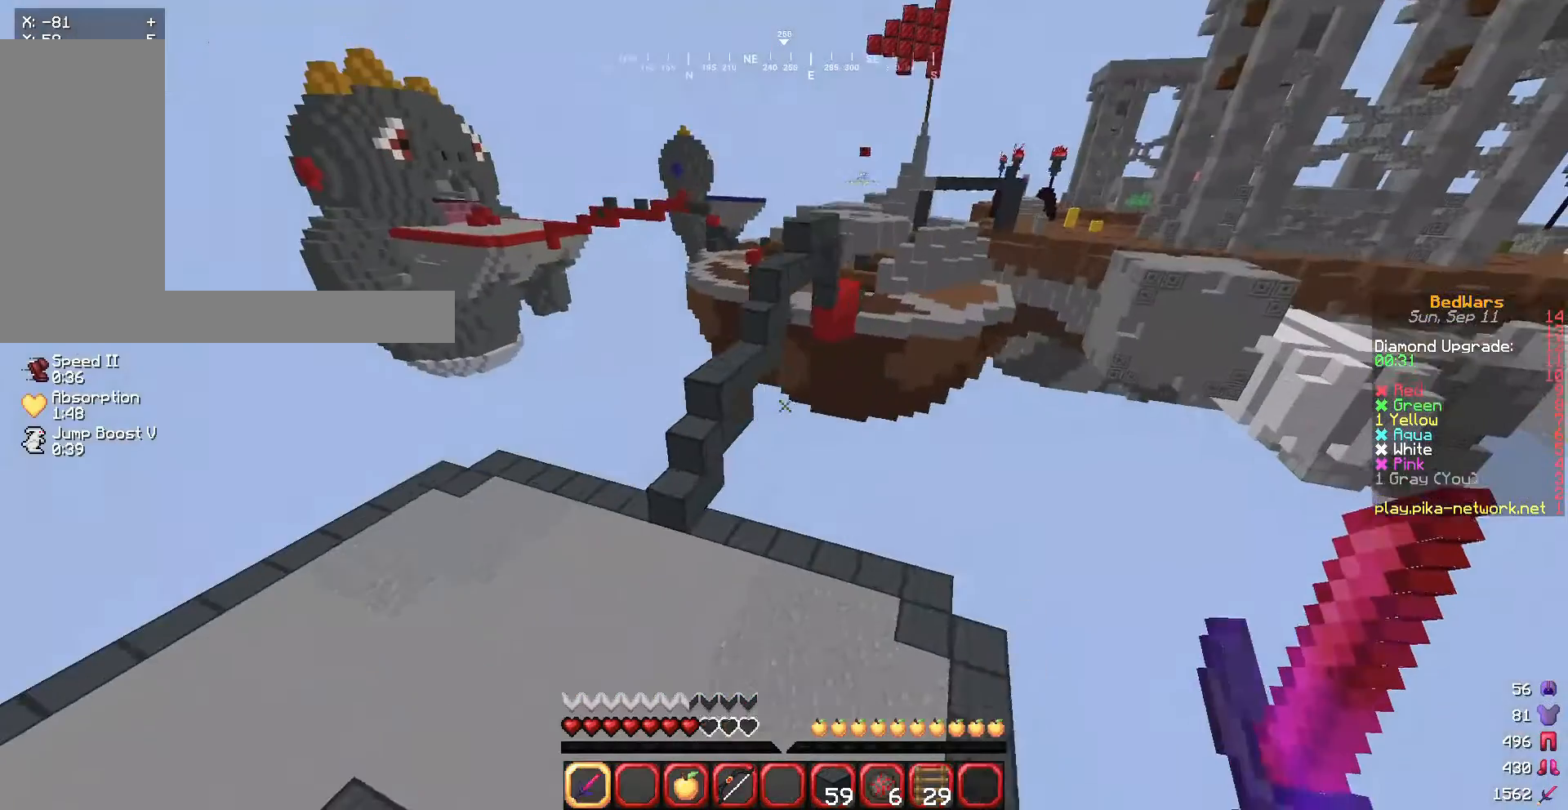
{"keys": ["a", "w"], "mouse": [], "events": []}
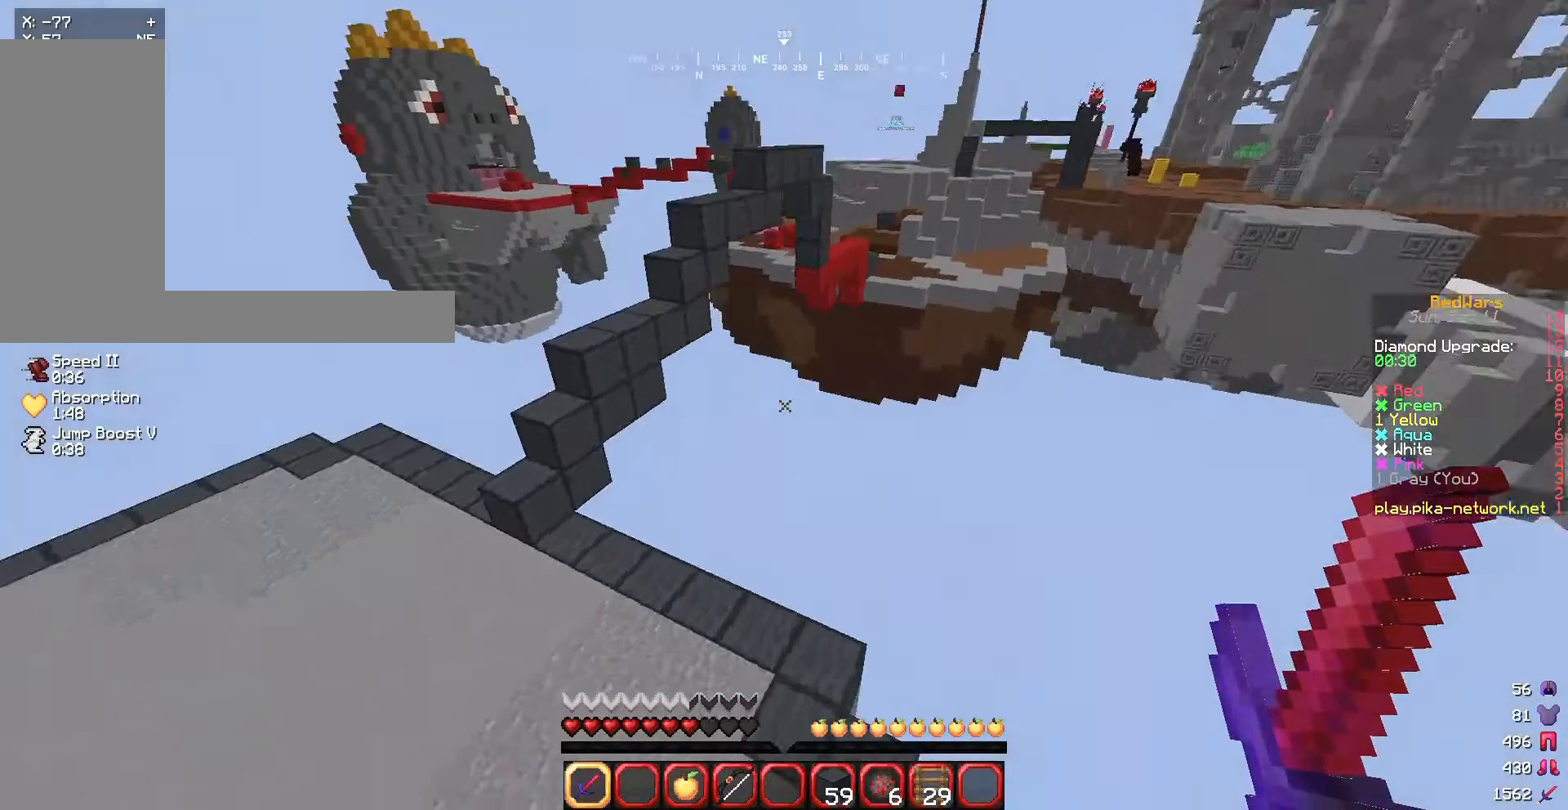
{"keys": ["w"], "mouse": [], "events": [[433, "a", "up"]]}
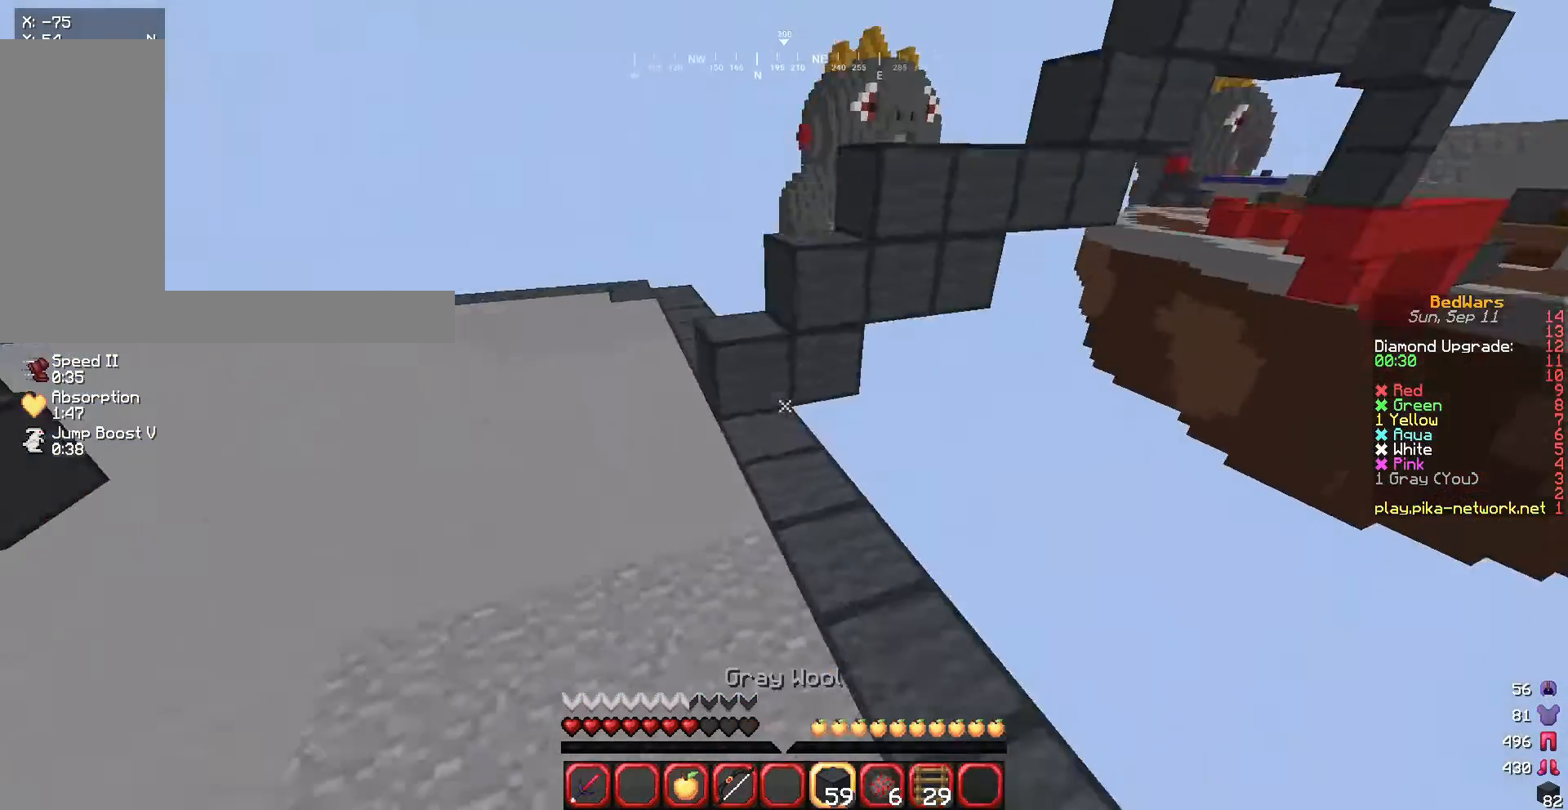
{"keys": ["a", "w"], "mouse": [], "events": [[300, "a", "down"]]}